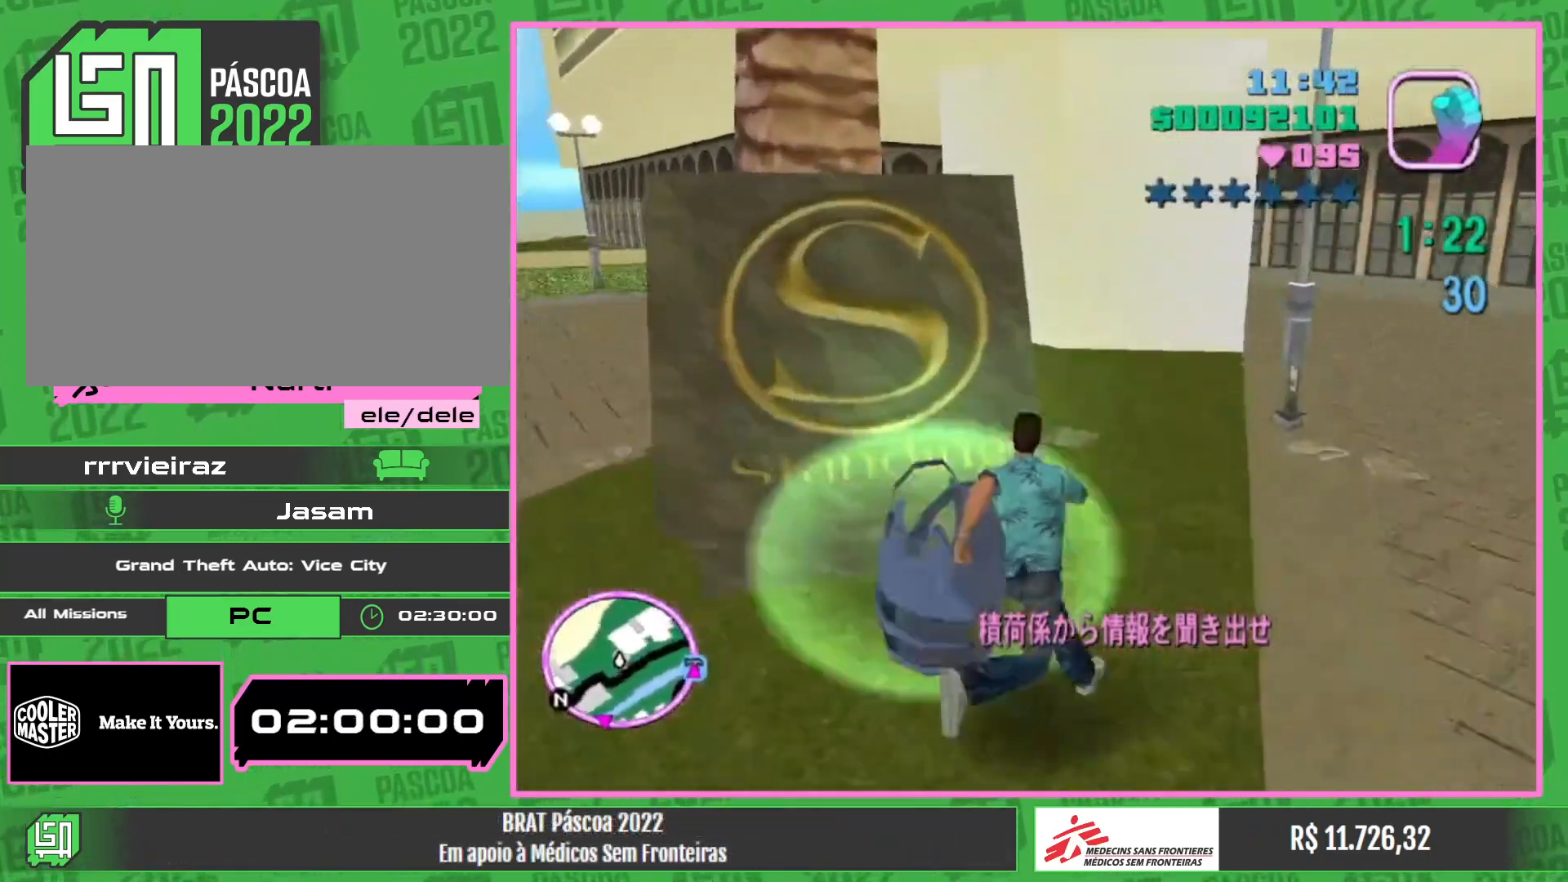
Gameplay with keyboard and mouse; each line is a JSON object with the keys and mouse buttons held at the frame after it. "events" lists presses ("down") and releases ("up") of "a", "w", "mouse_left", "mouse_wheel" and "mouse_right" between this image and that frame as [ms after this image, input, new state], when the widget could be followed in between. "mouse_left", "mouse_wheel", "mouse_right" = the "left", "wheel", "right" buttons of the "mouse" list. No other keys are recorded. "wheel" means that the mouse wheel is clicked or scrolled. Mouse movement is not recorded.
{"keys": ["w"], "mouse": [], "events": []}
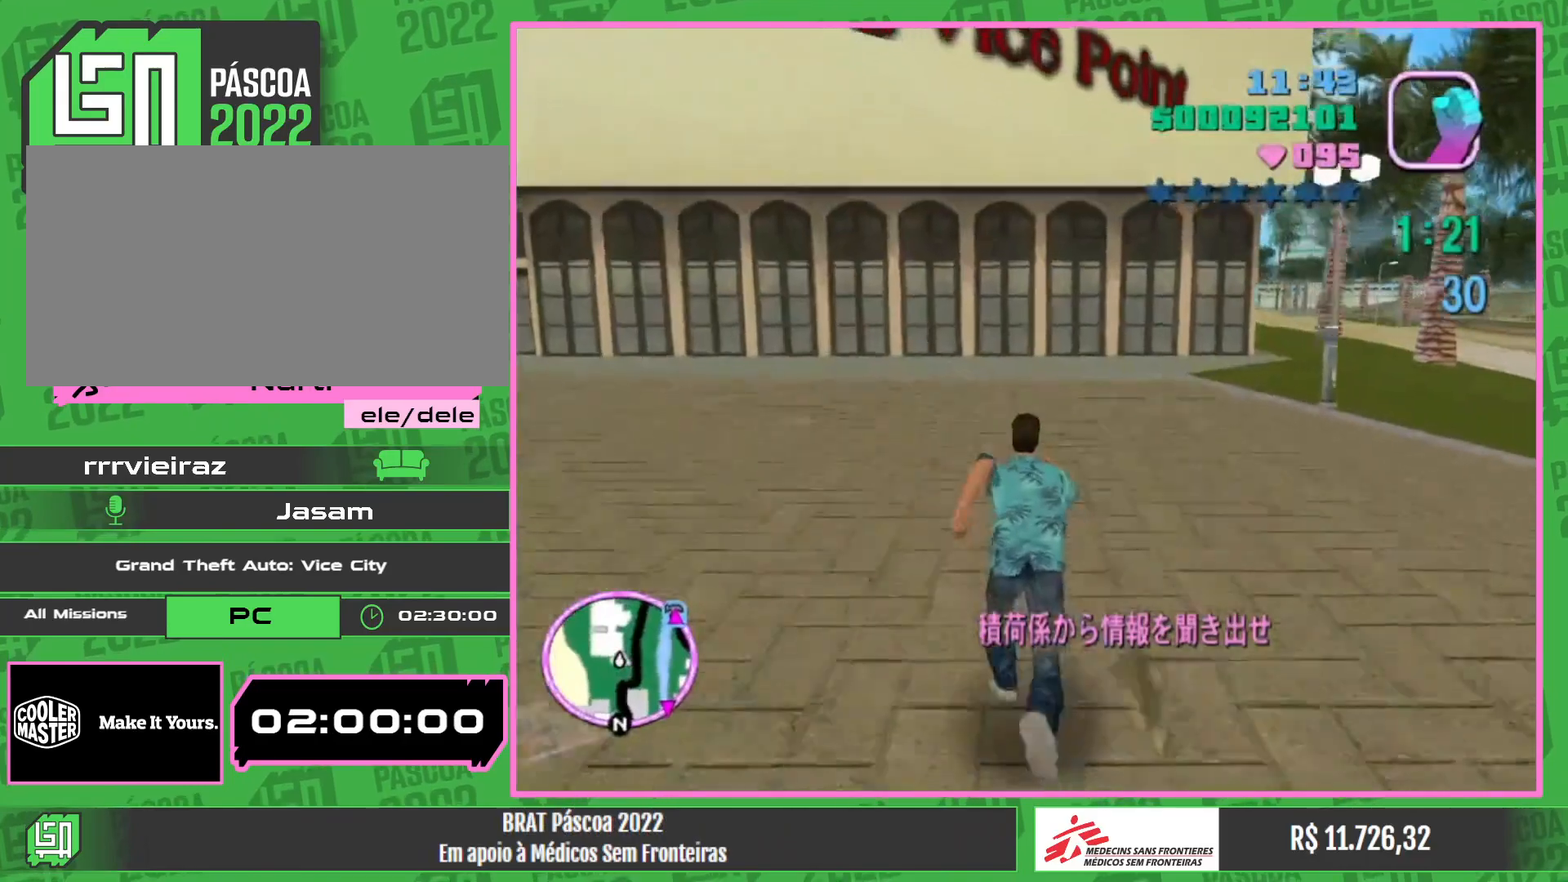
{"keys": ["w"], "mouse": [], "events": [[50, "a", "down"], [400, "a", "up"]]}
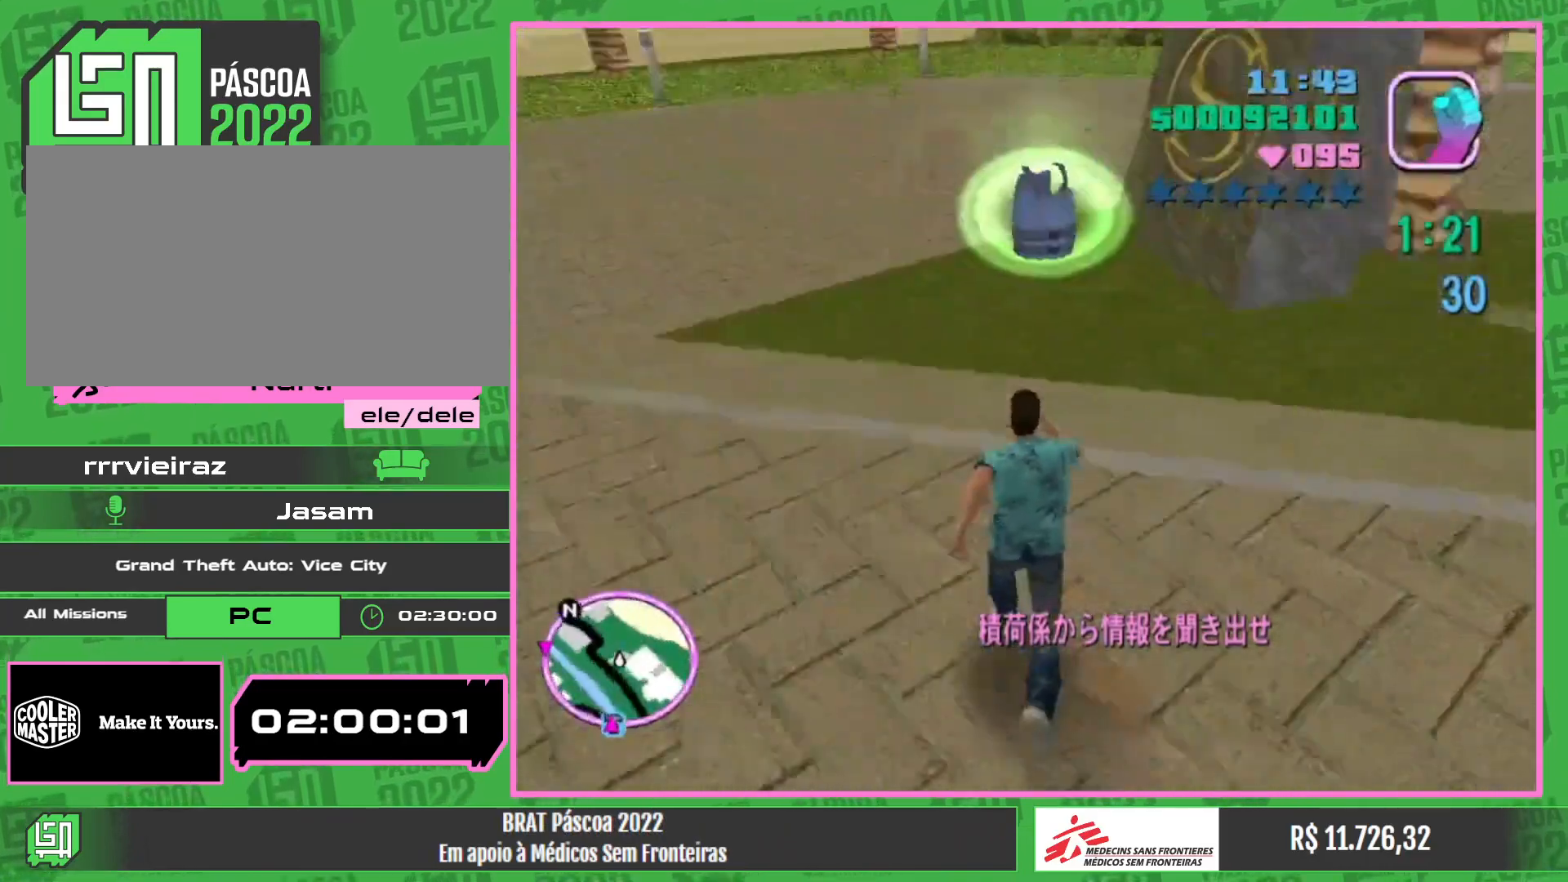
{"keys": ["w"], "mouse": [], "events": []}
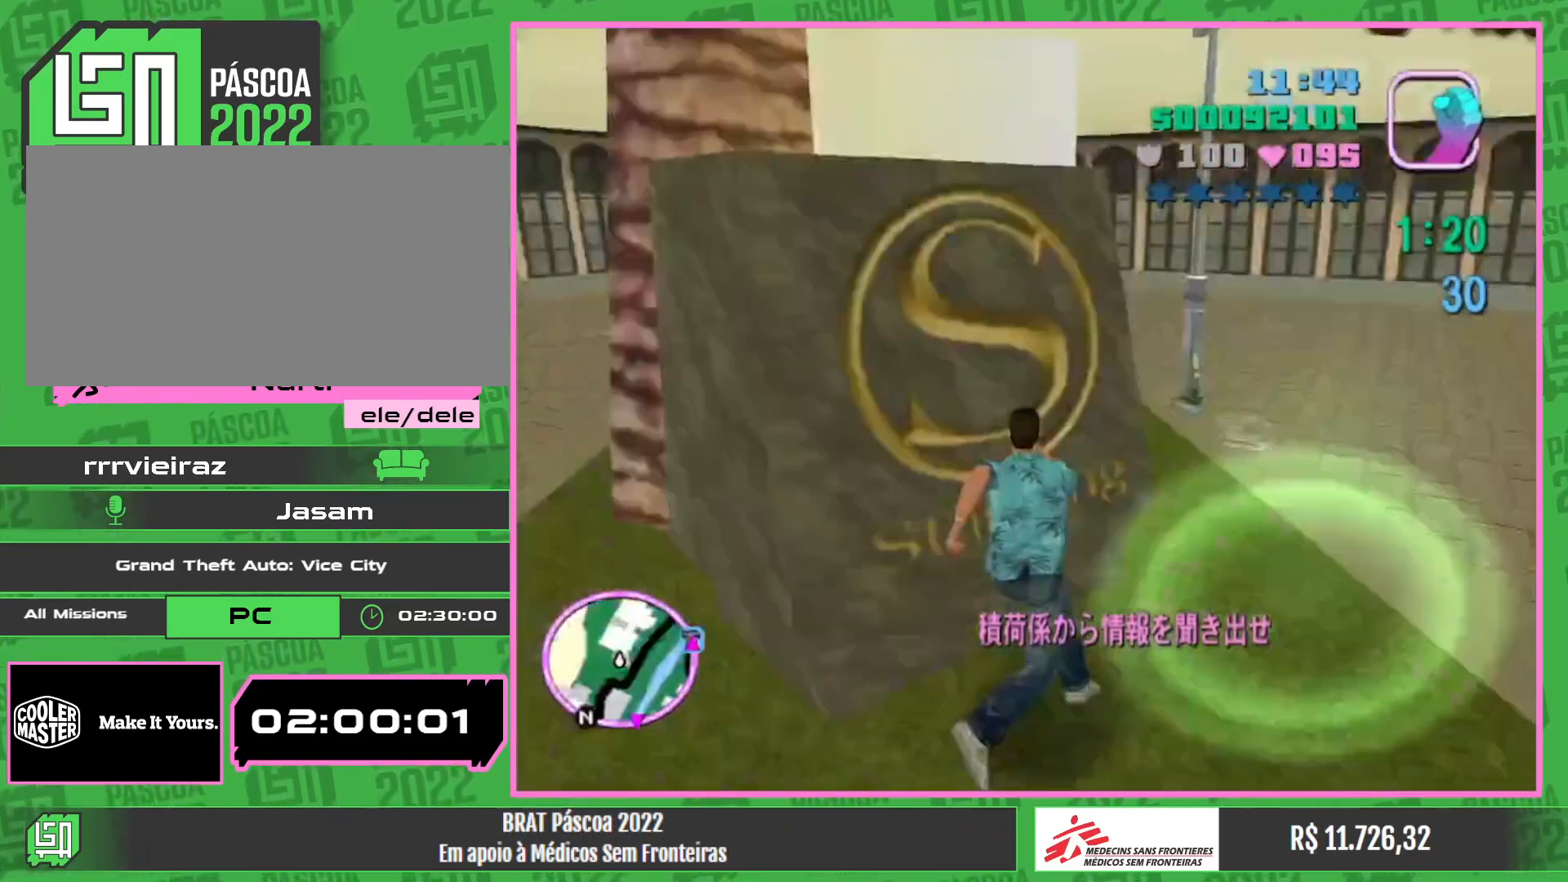
{"keys": ["w"], "mouse": [], "events": []}
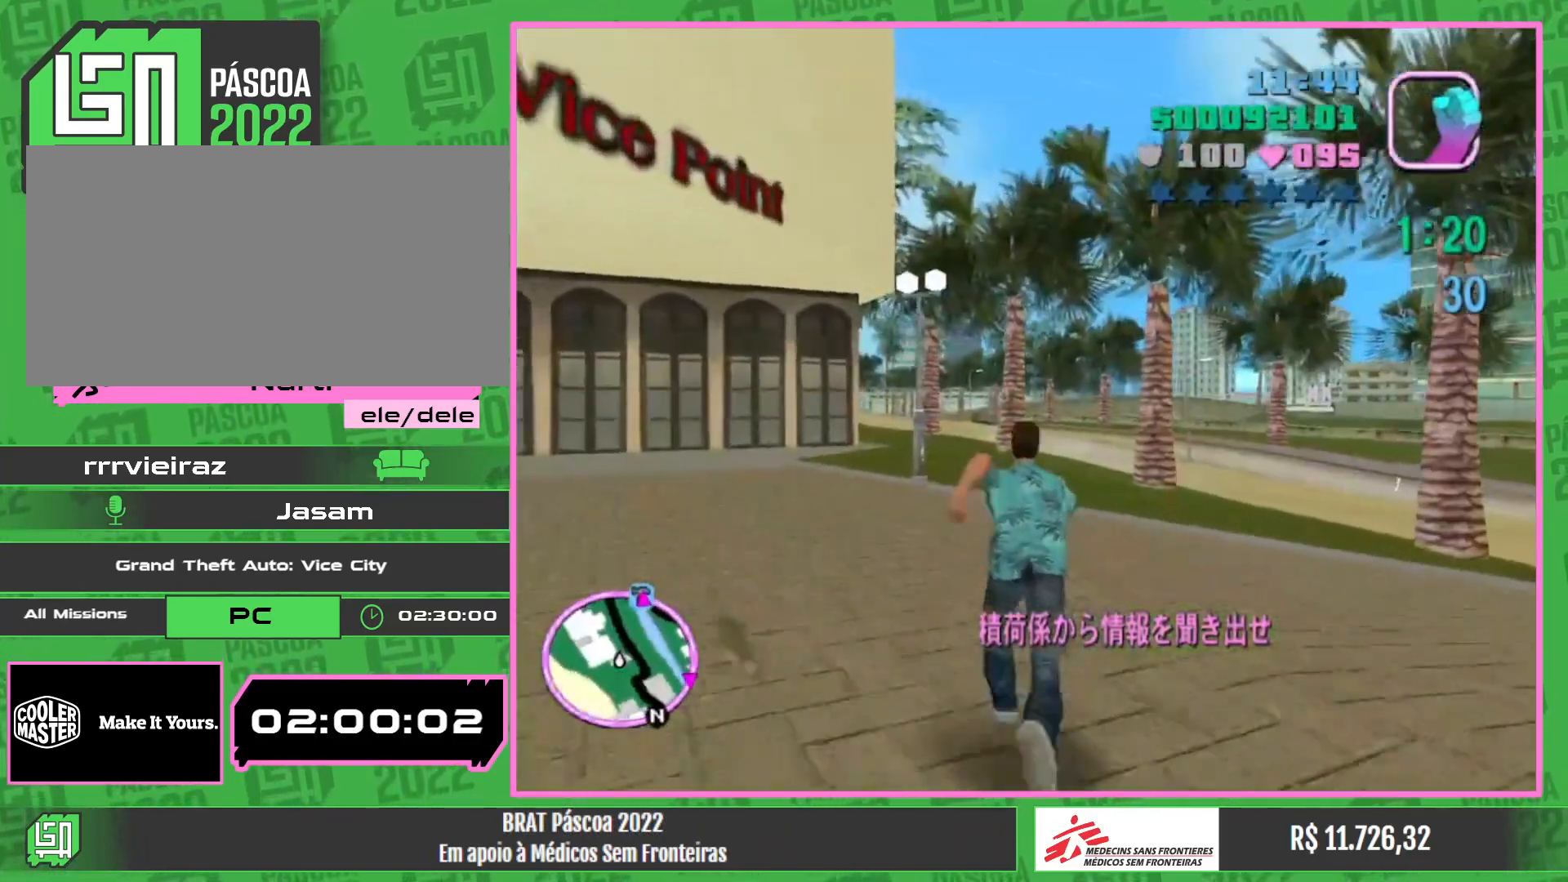
{"keys": ["w"], "mouse": [], "events": []}
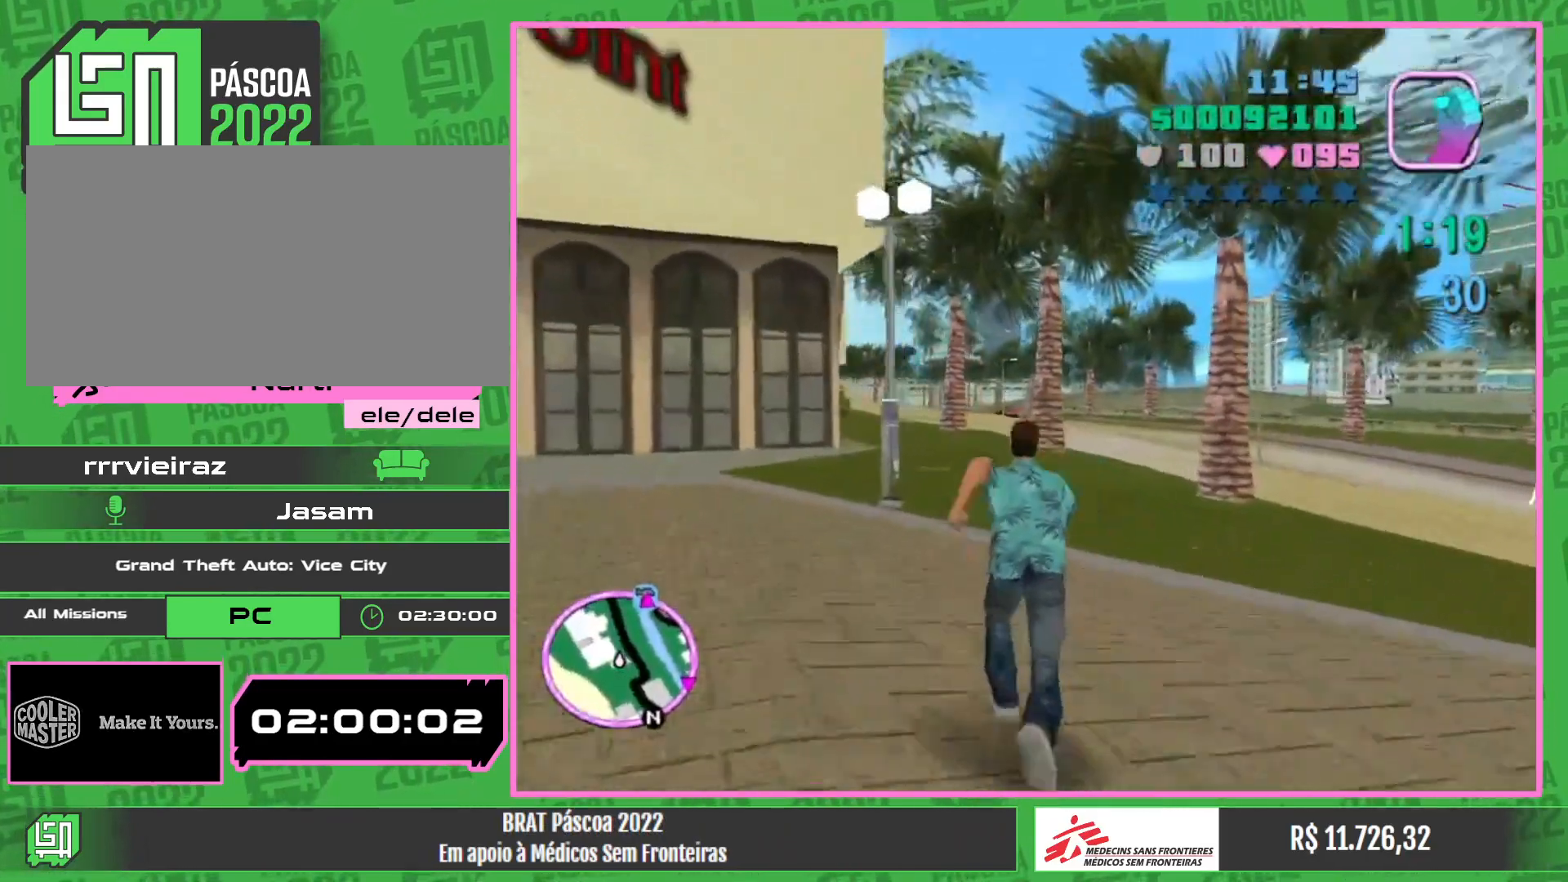
{"keys": ["w"], "mouse": [], "events": []}
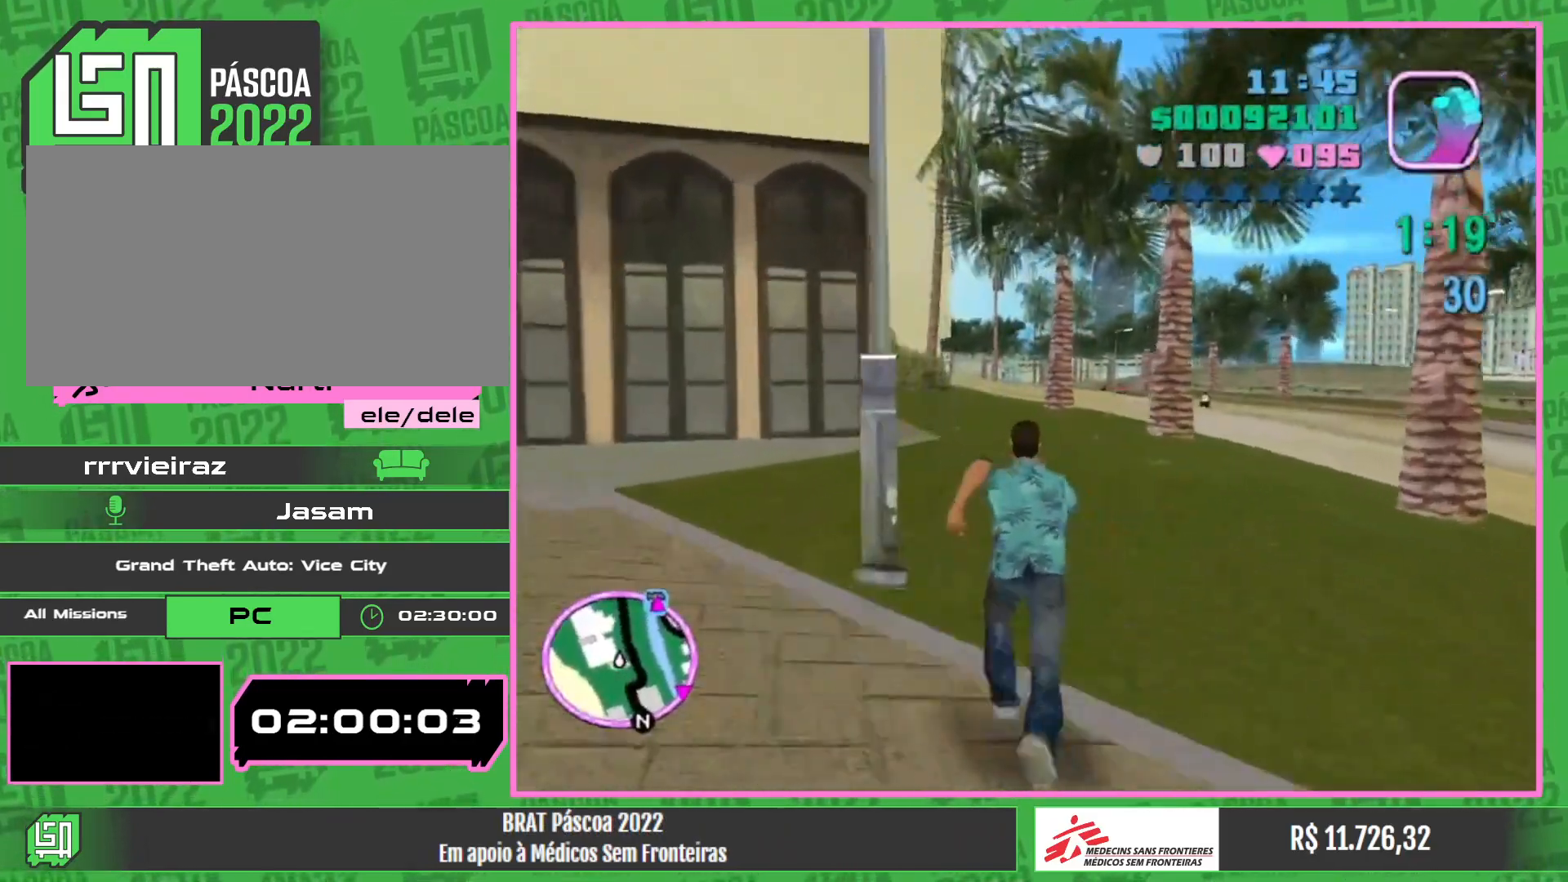
{"keys": ["w"], "mouse": [], "events": []}
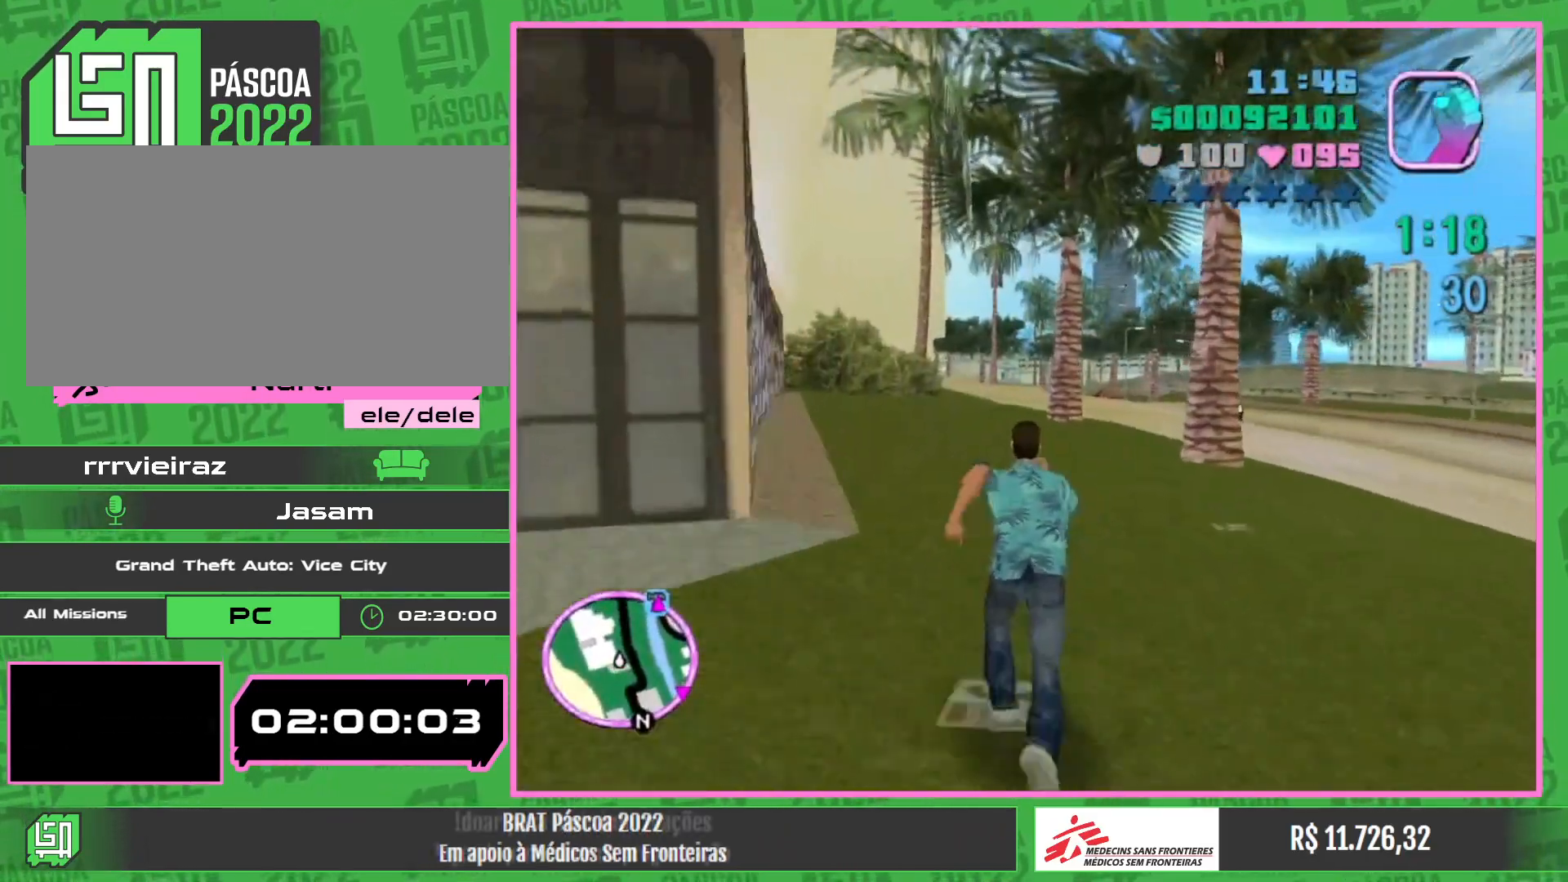
{"keys": ["w"], "mouse": [], "events": []}
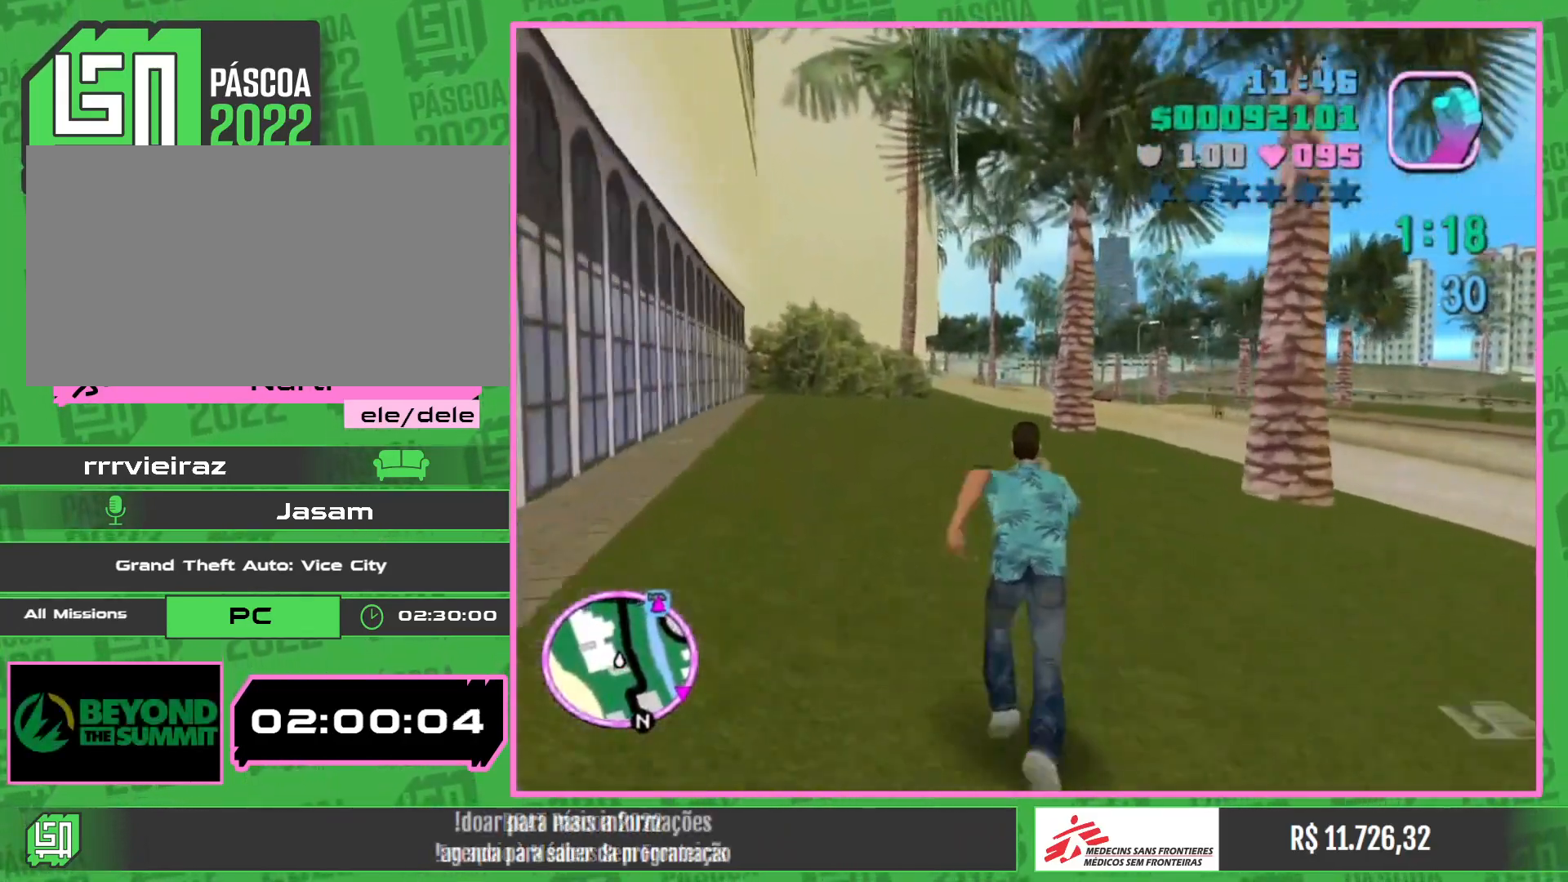
{"keys": ["w"], "mouse": [], "events": []}
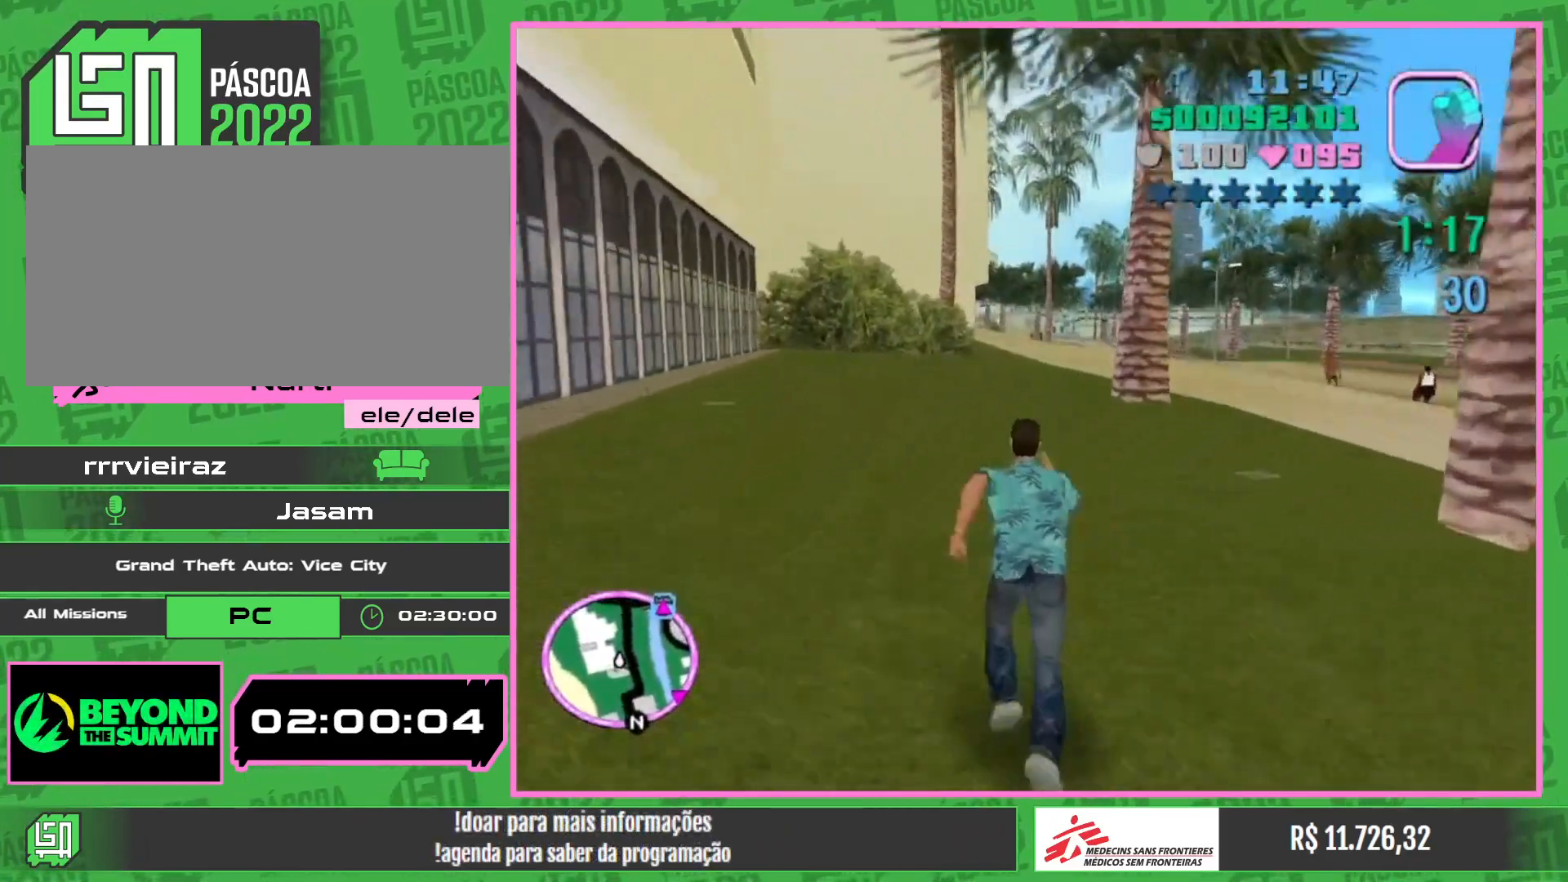
{"keys": ["w"], "mouse": [], "events": []}
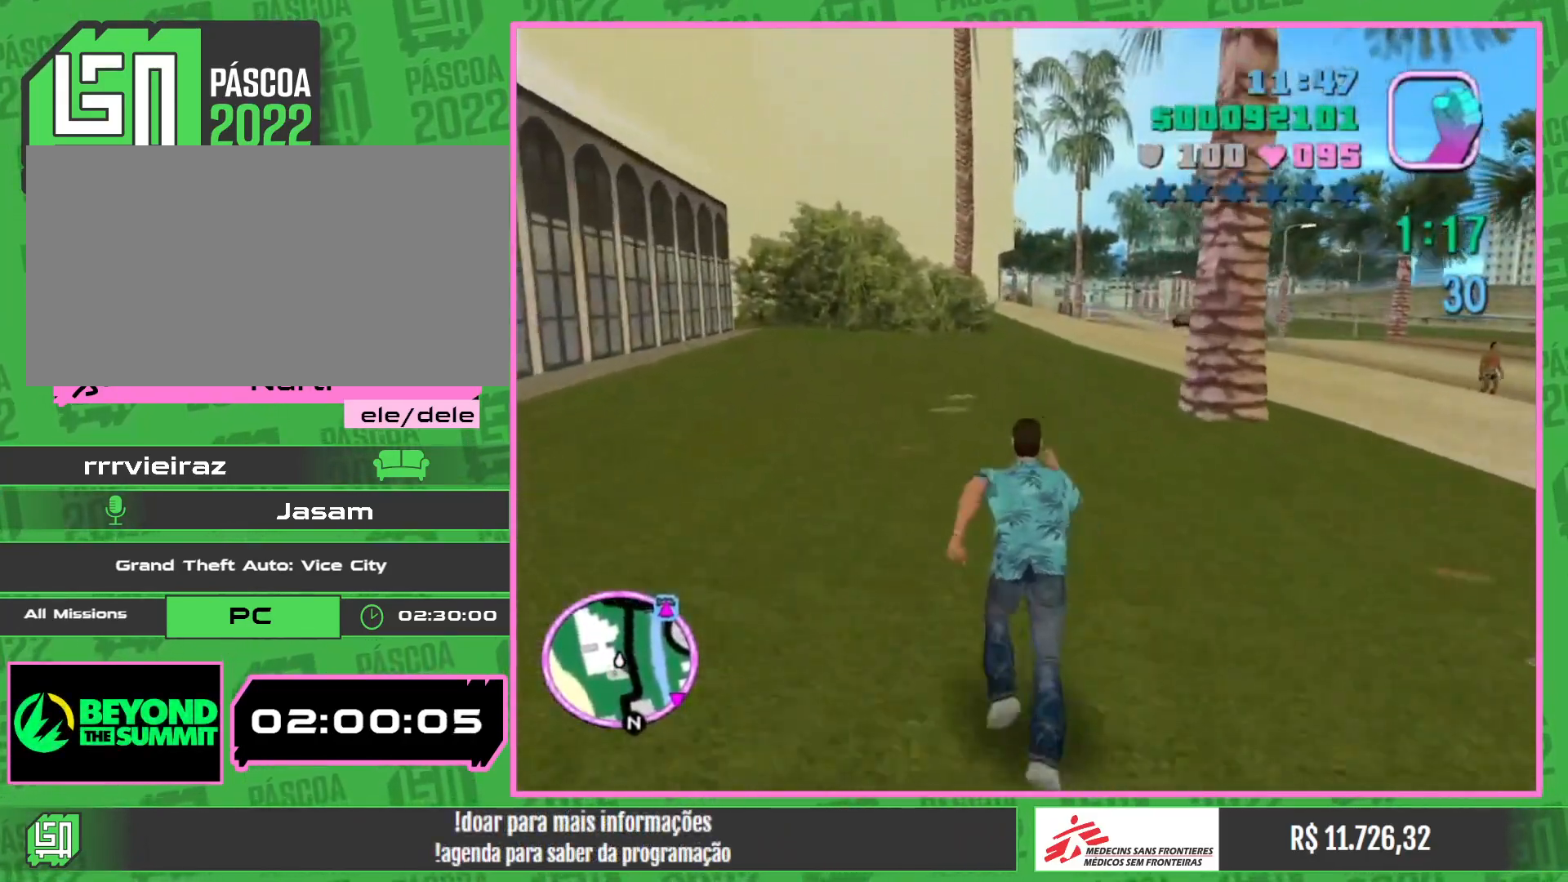
{"keys": ["w"], "mouse": [], "events": []}
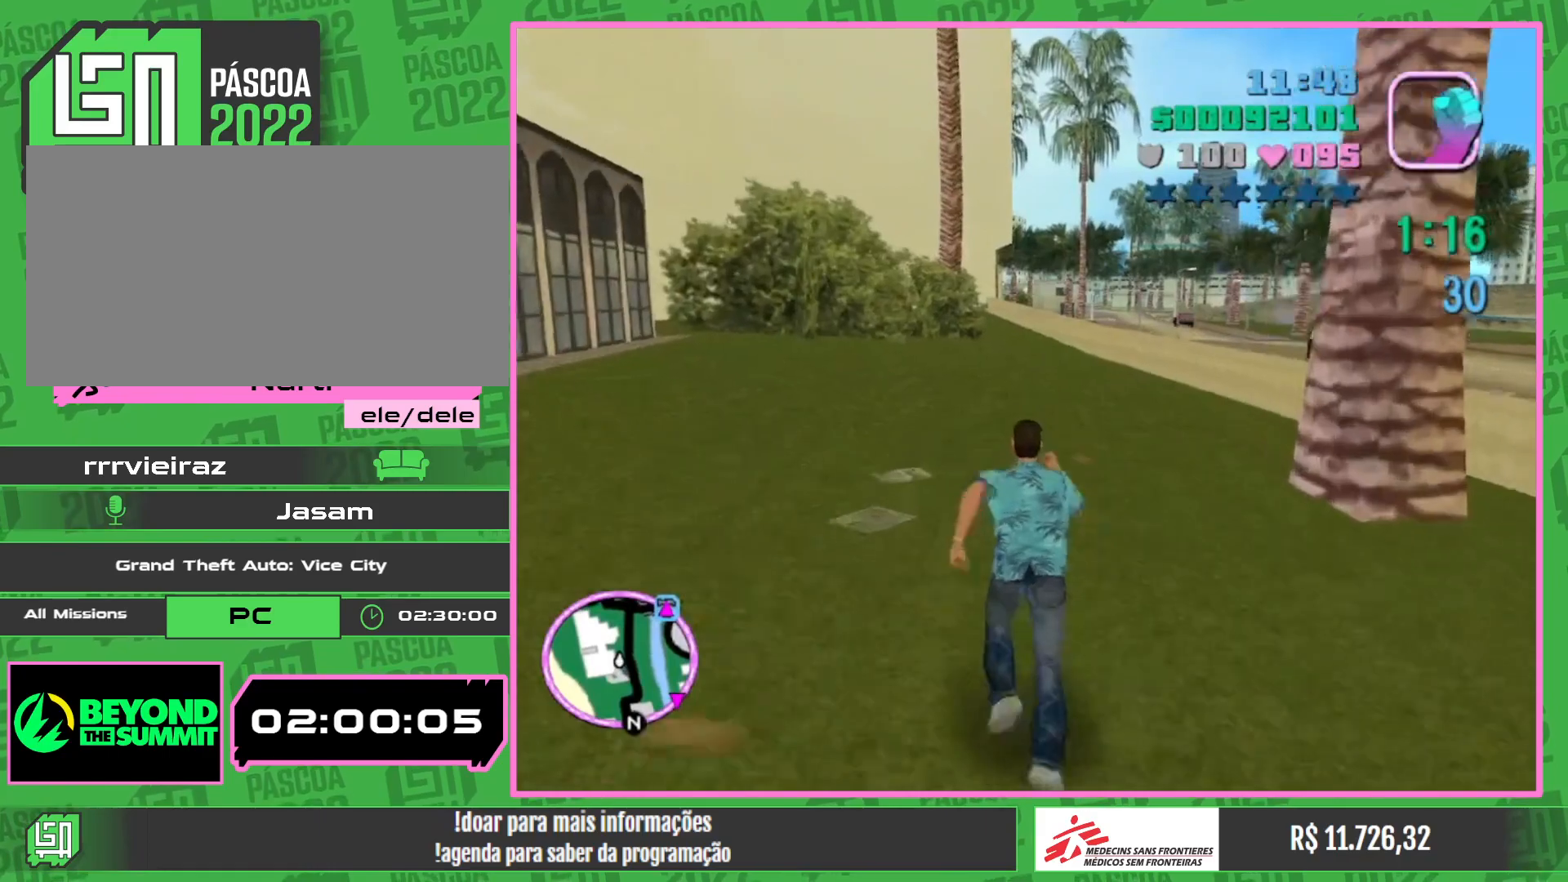
{"keys": ["w"], "mouse": [], "events": []}
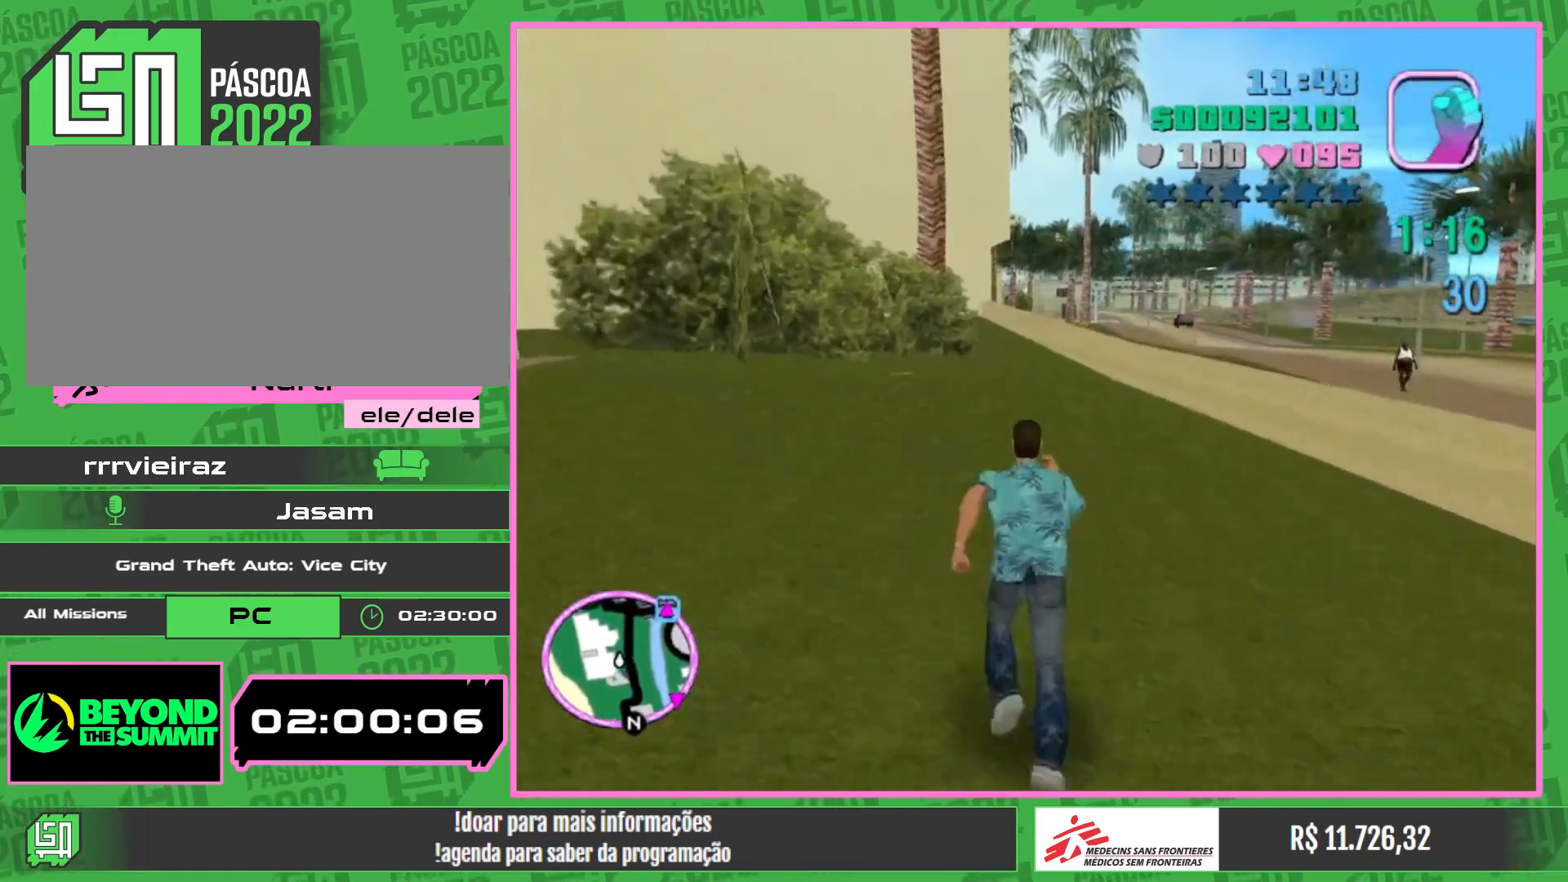
{"keys": ["w"], "mouse": [], "events": []}
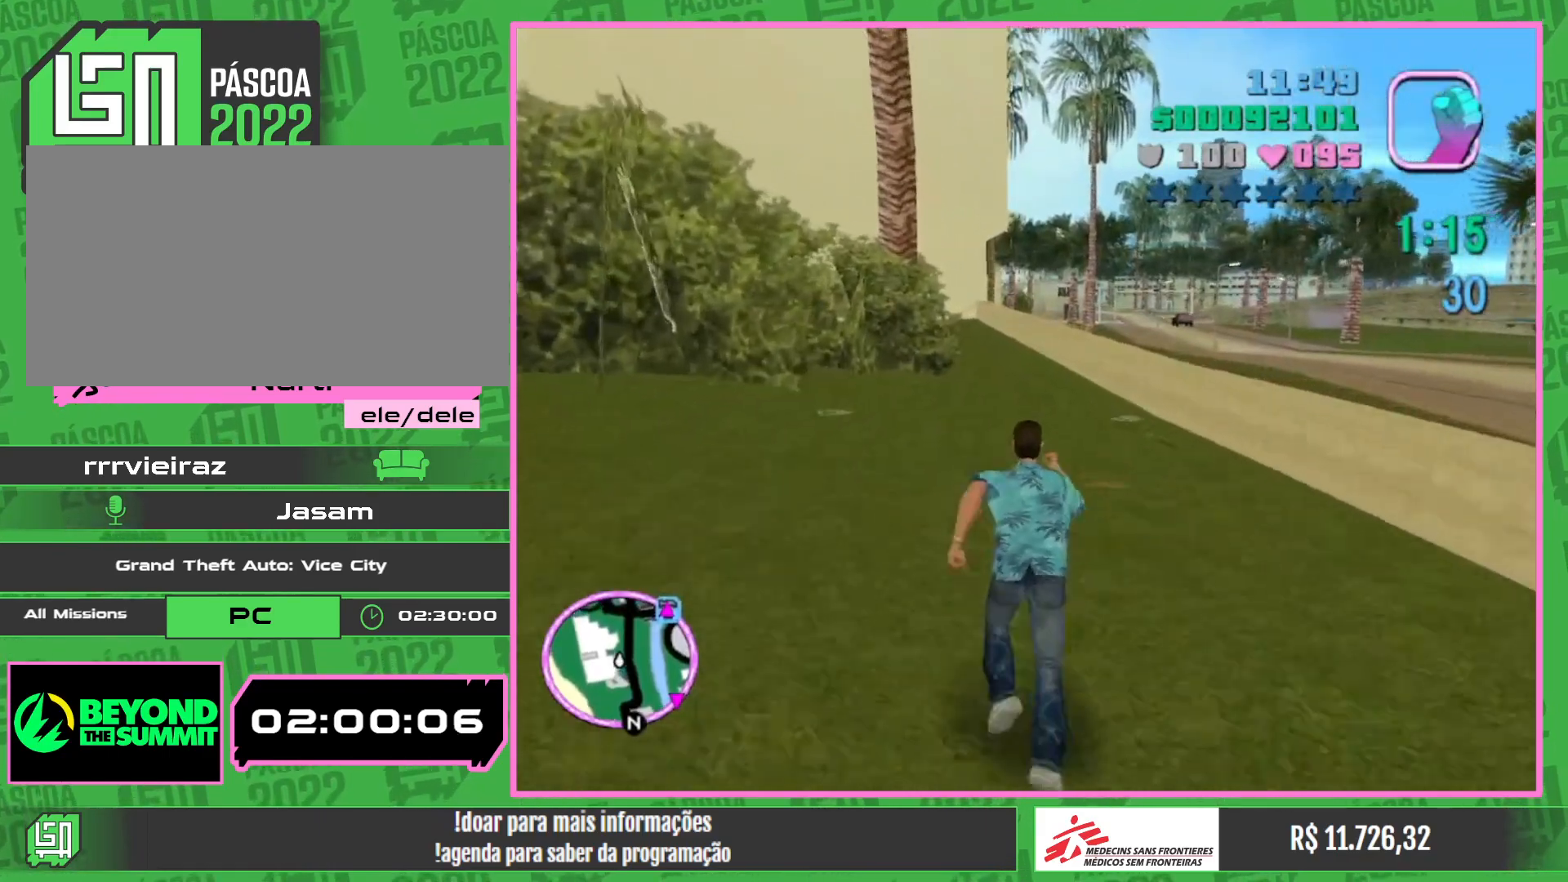
{"keys": ["w"], "mouse": [], "events": []}
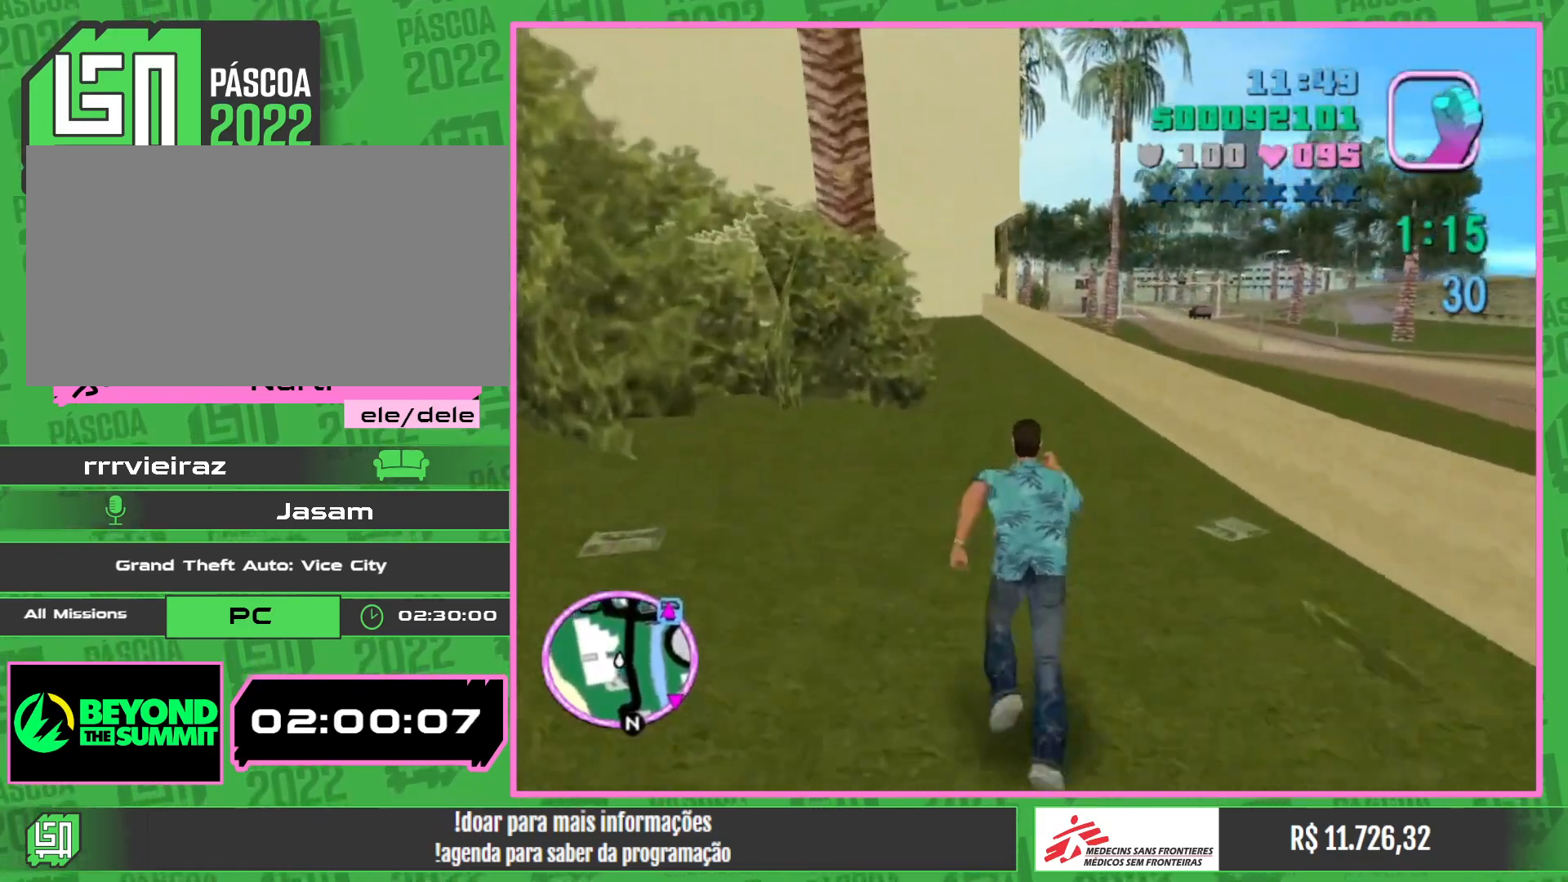
{"keys": ["w"], "mouse": [], "events": []}
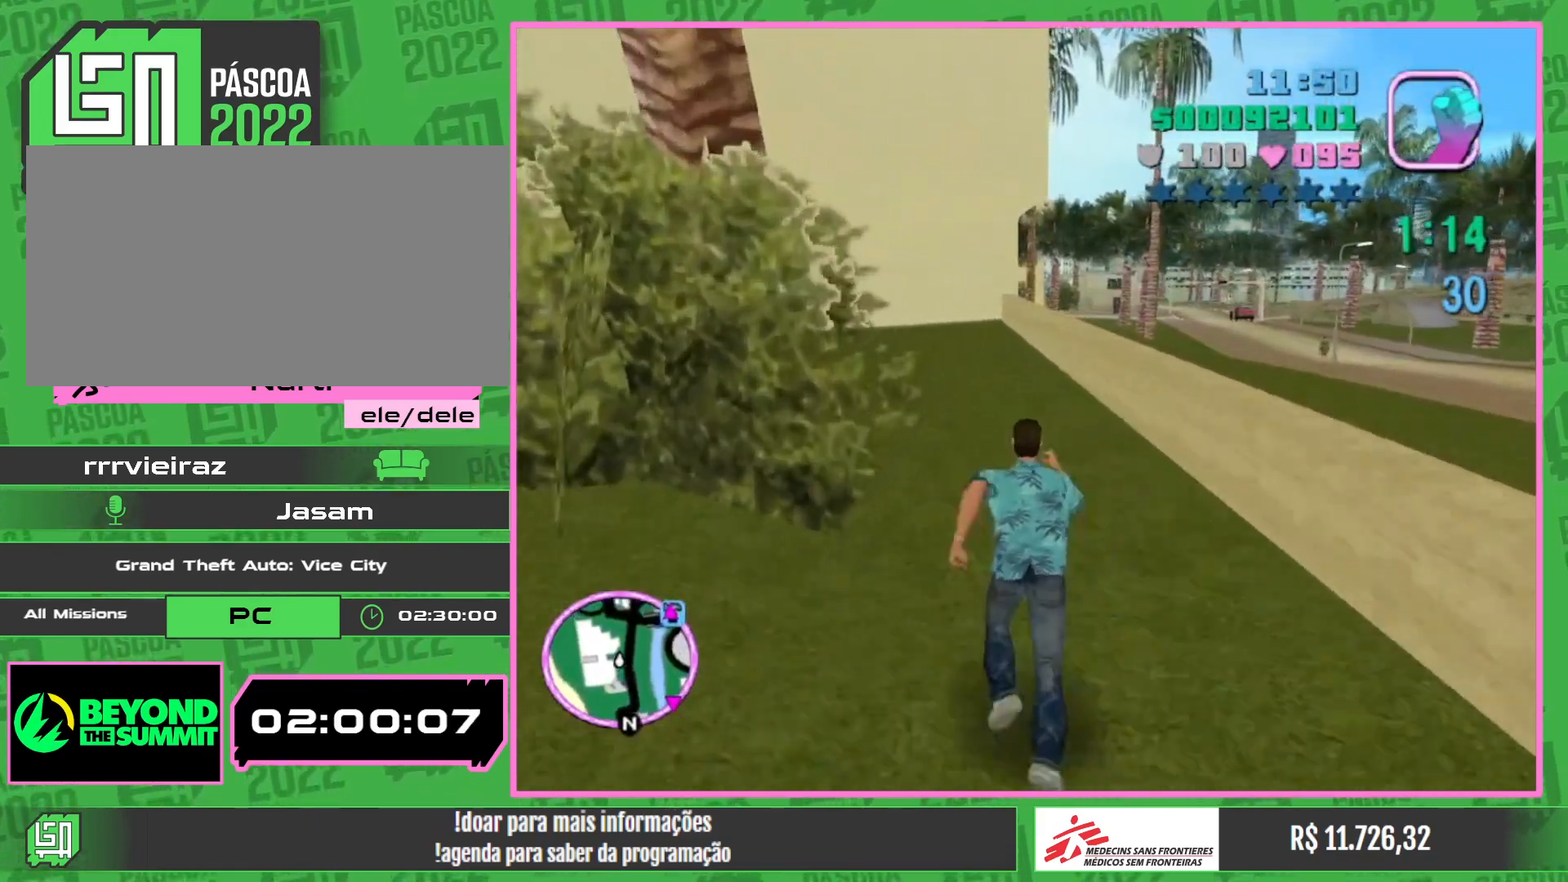
{"keys": ["w"], "mouse": [], "events": []}
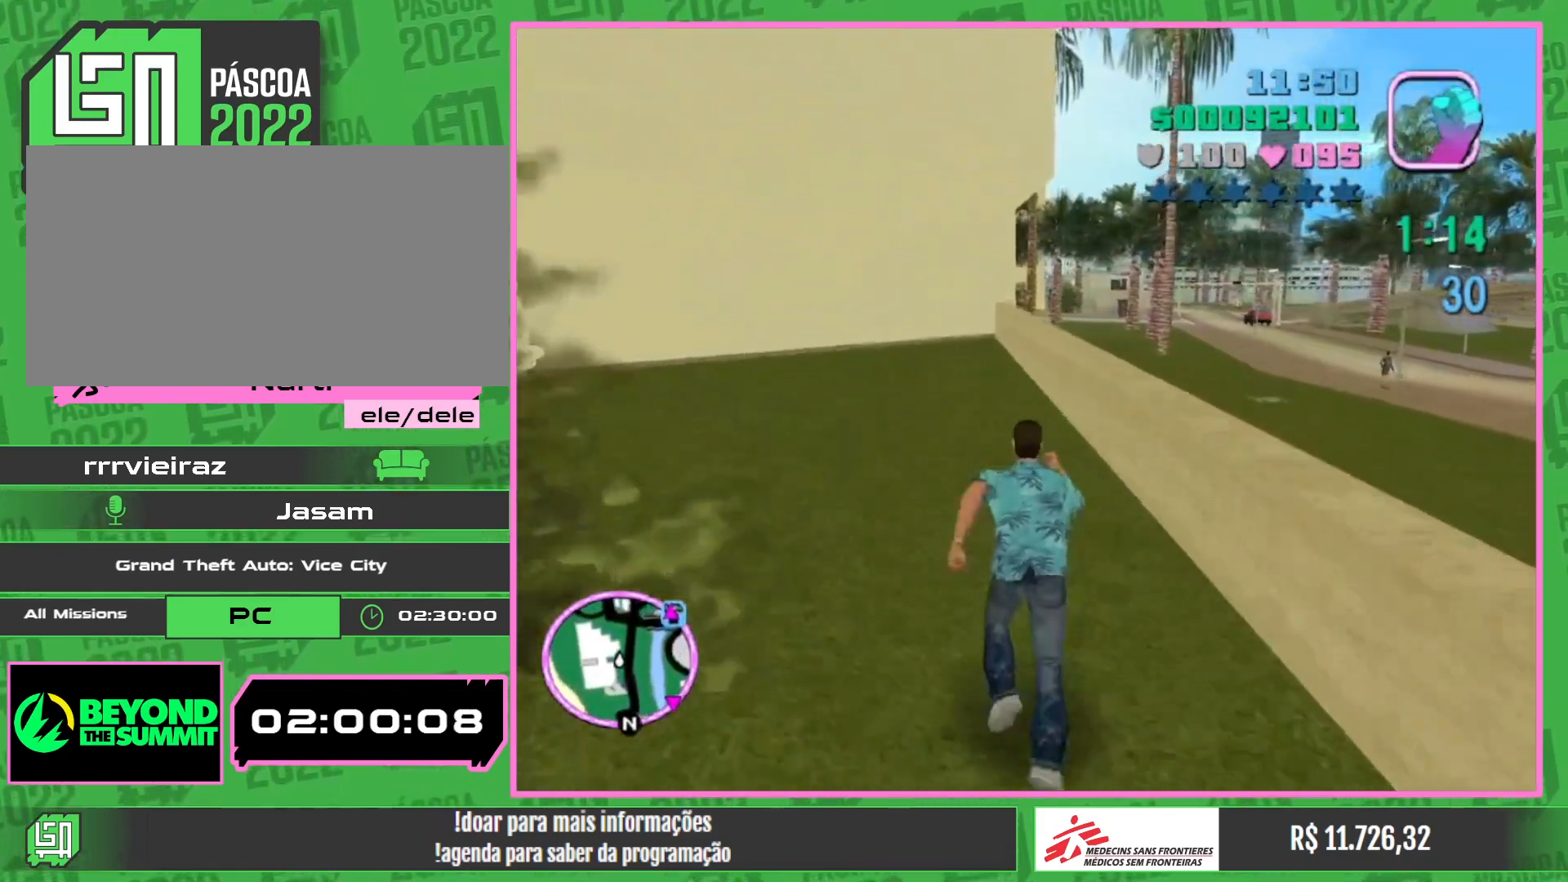
{"keys": ["w"], "mouse": [], "events": []}
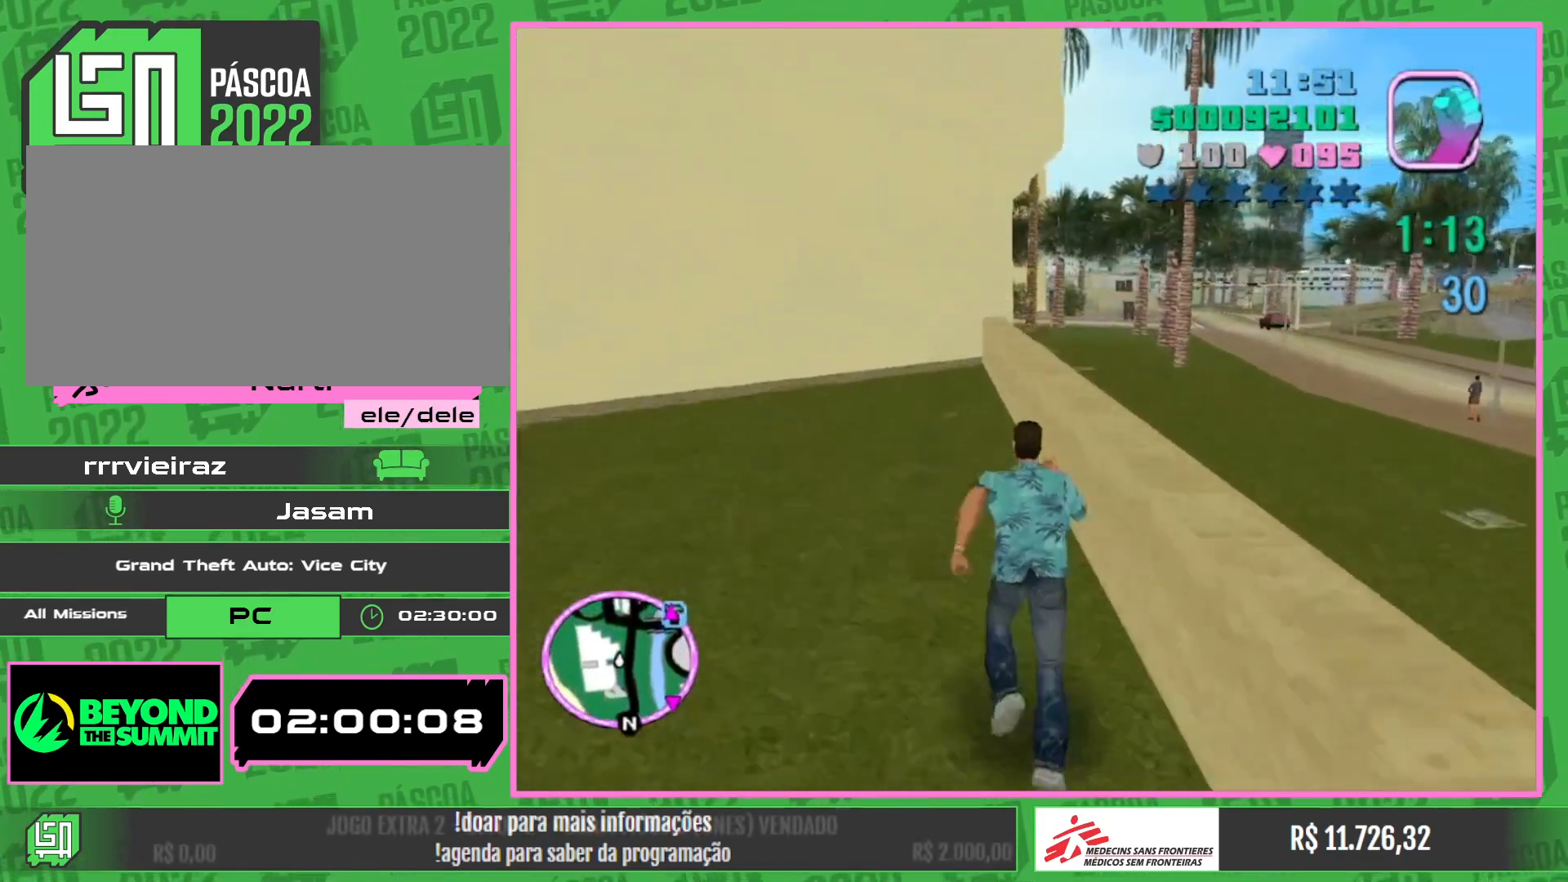
{"keys": ["w"], "mouse": [], "events": []}
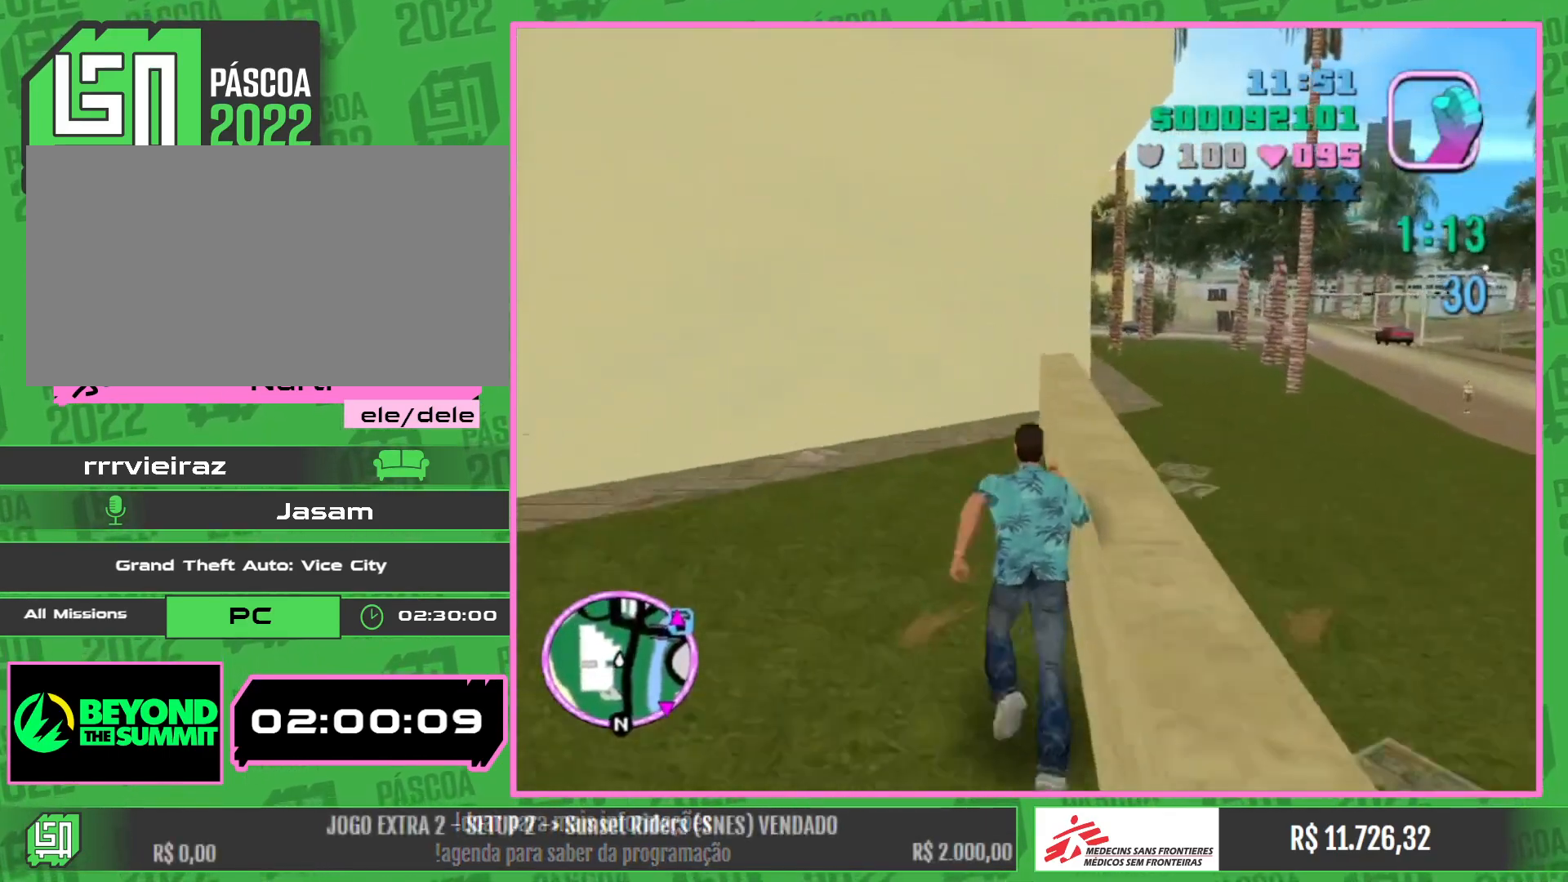
{"keys": ["w"], "mouse": [], "events": []}
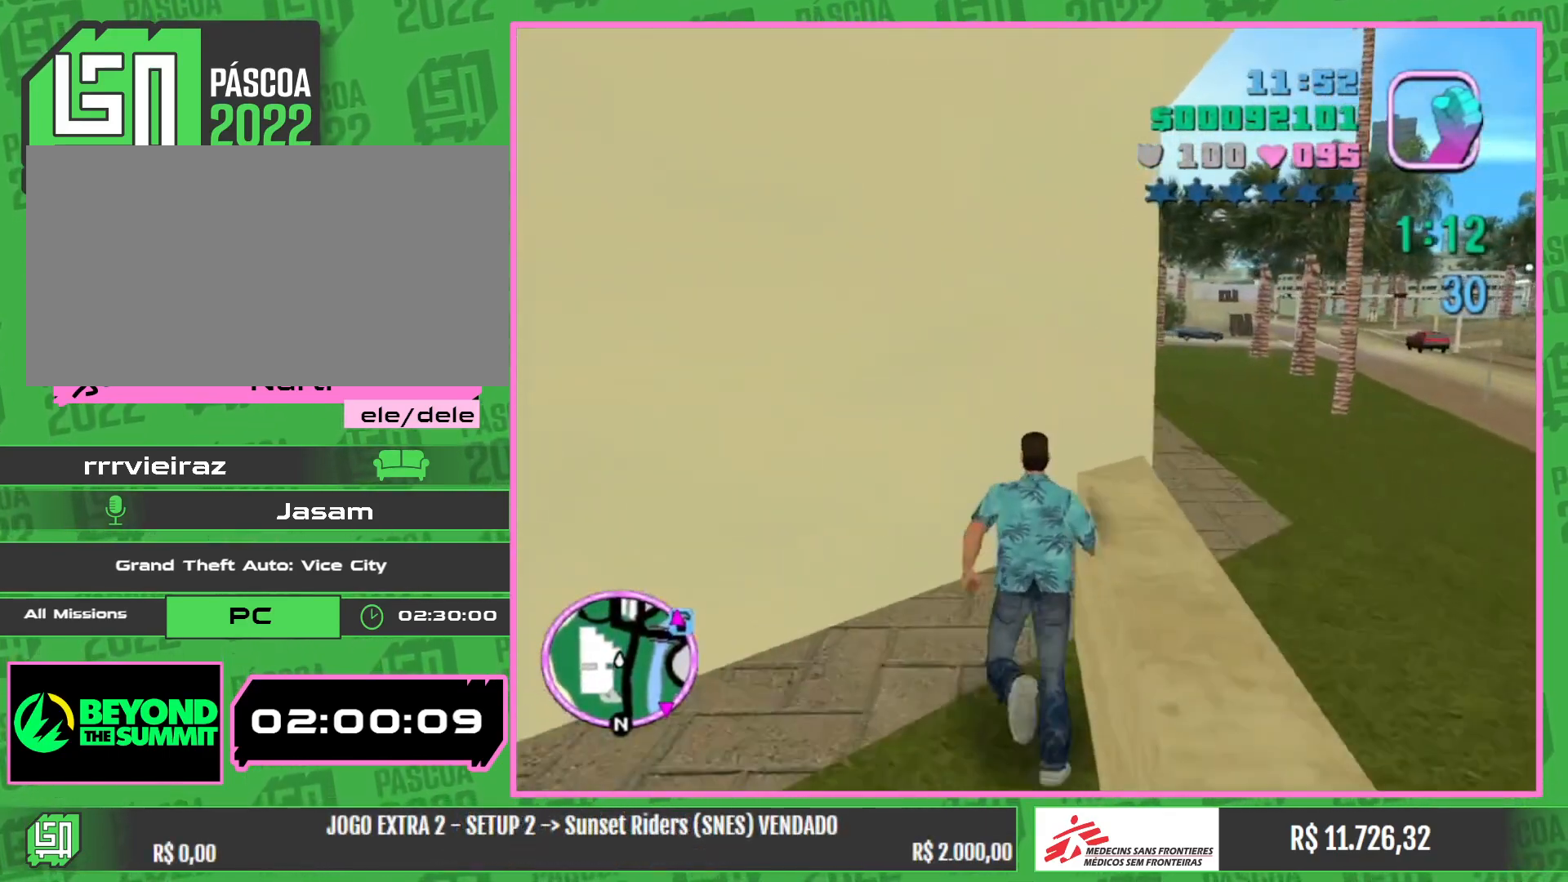
{"keys": ["w"], "mouse": [], "events": []}
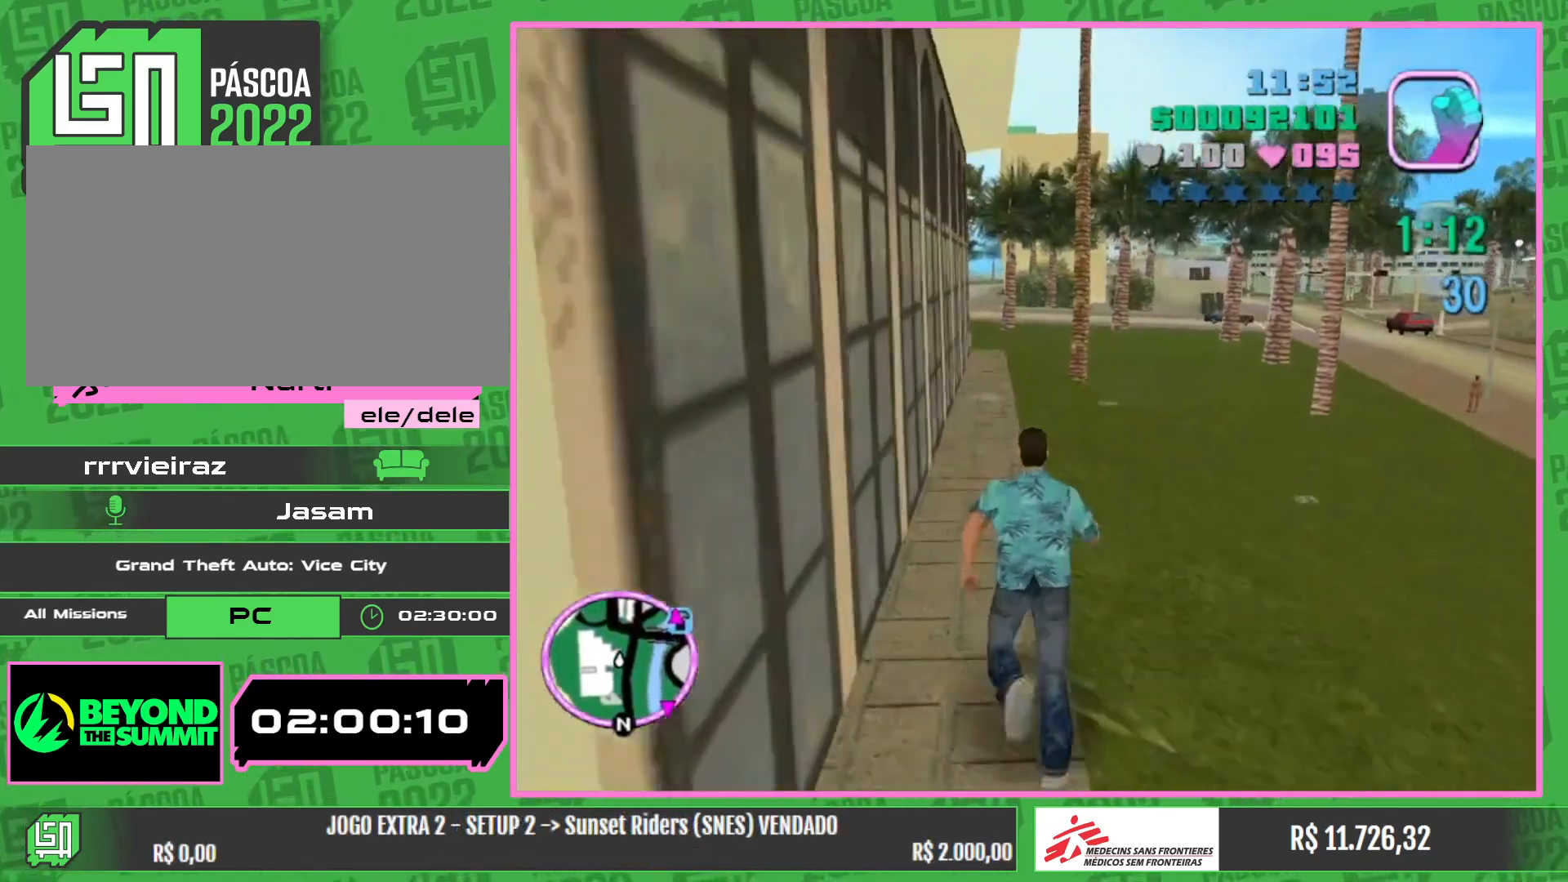
{"keys": ["w"], "mouse": [], "events": []}
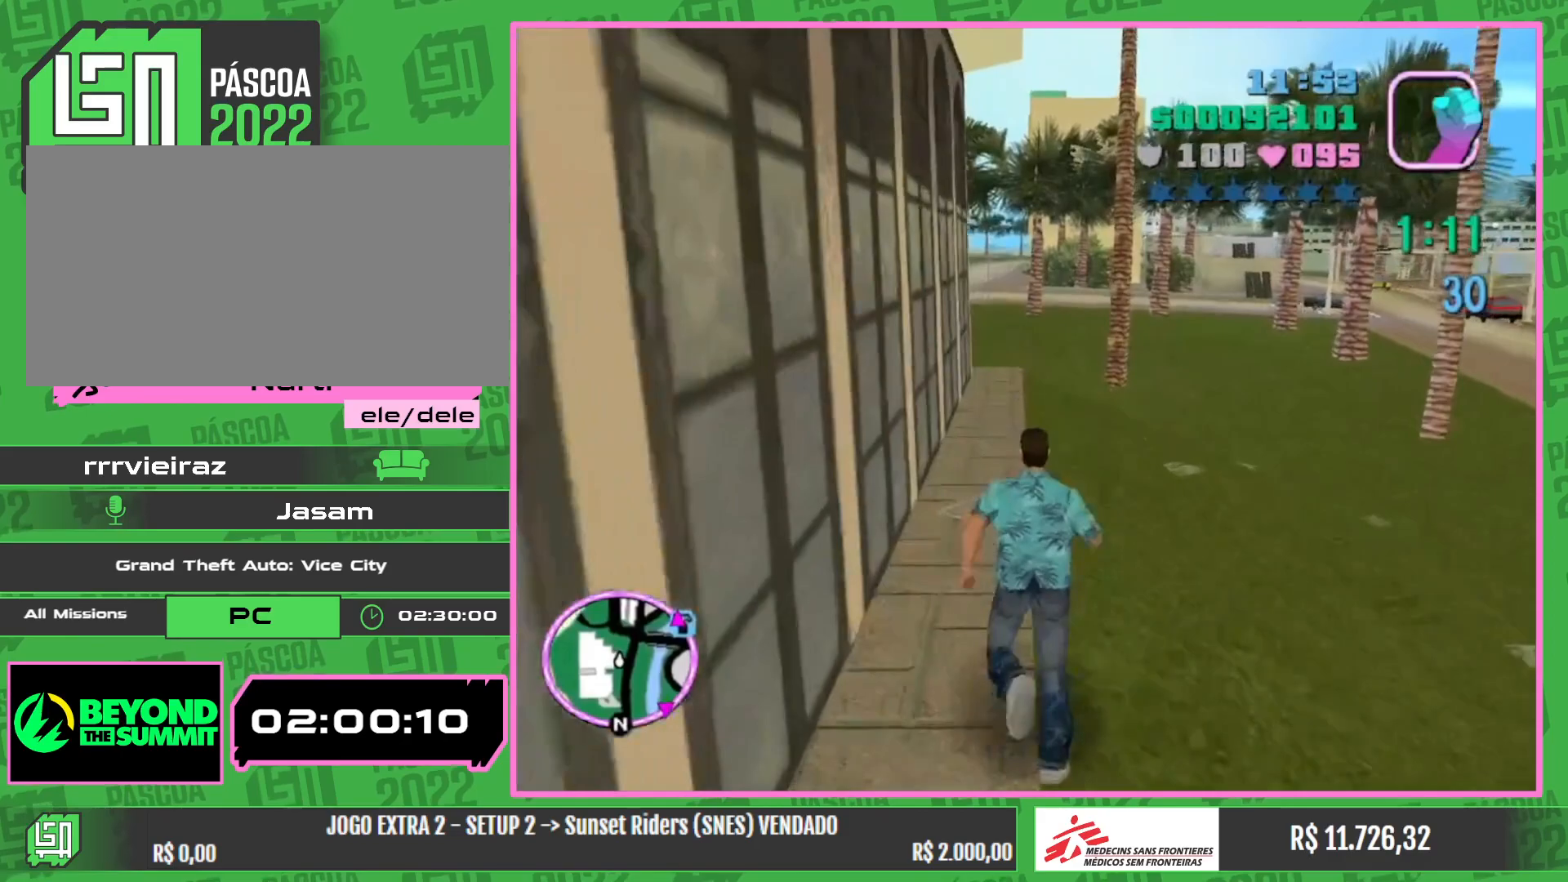
{"keys": ["w"], "mouse": [], "events": []}
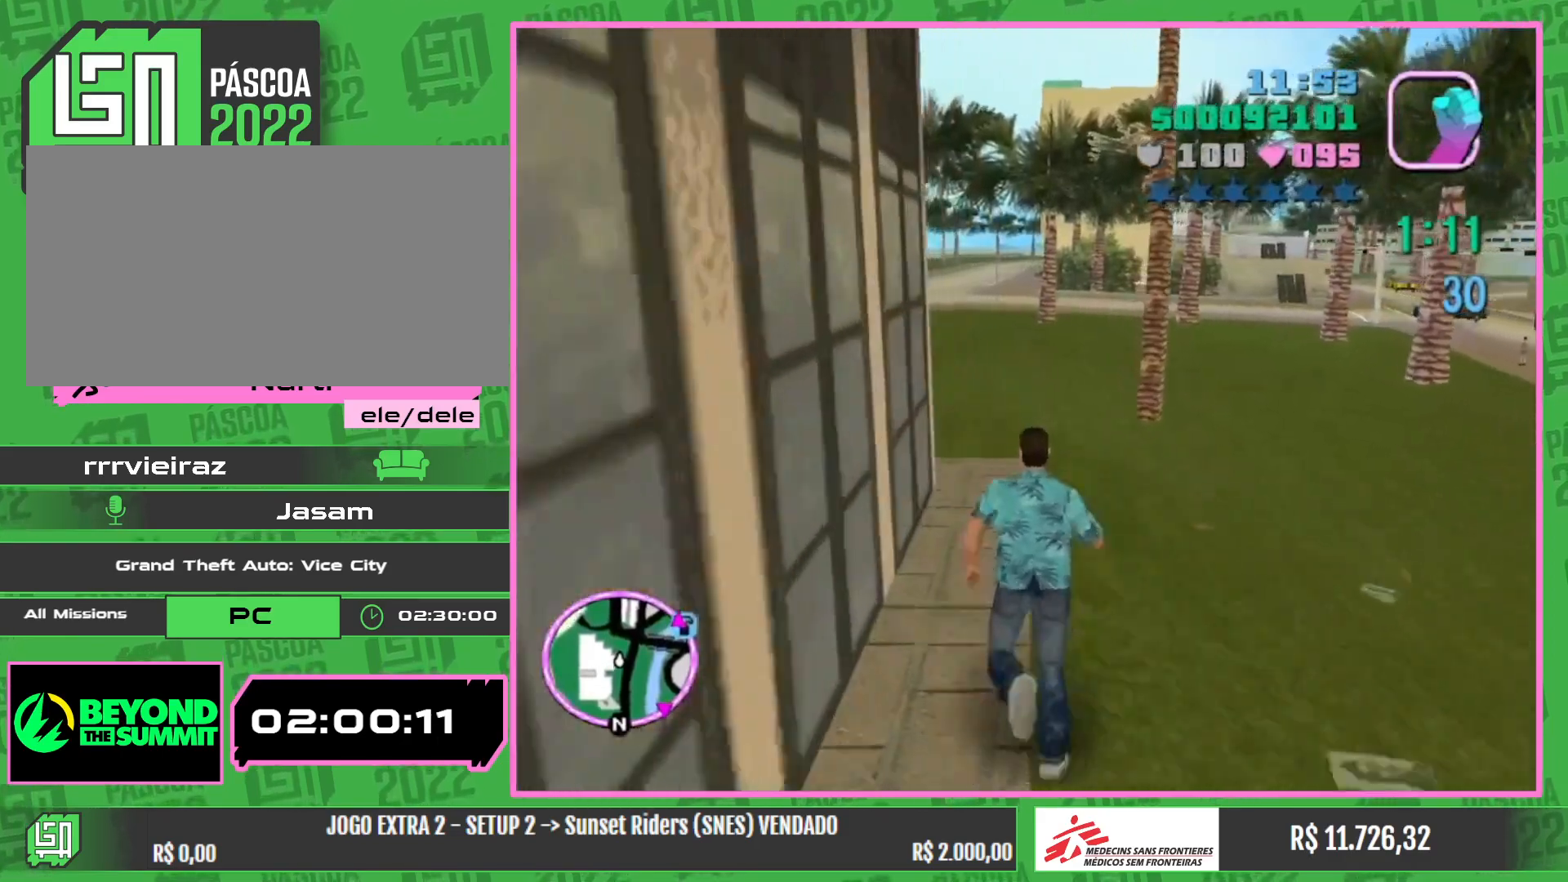
{"keys": ["w"], "mouse": [], "events": []}
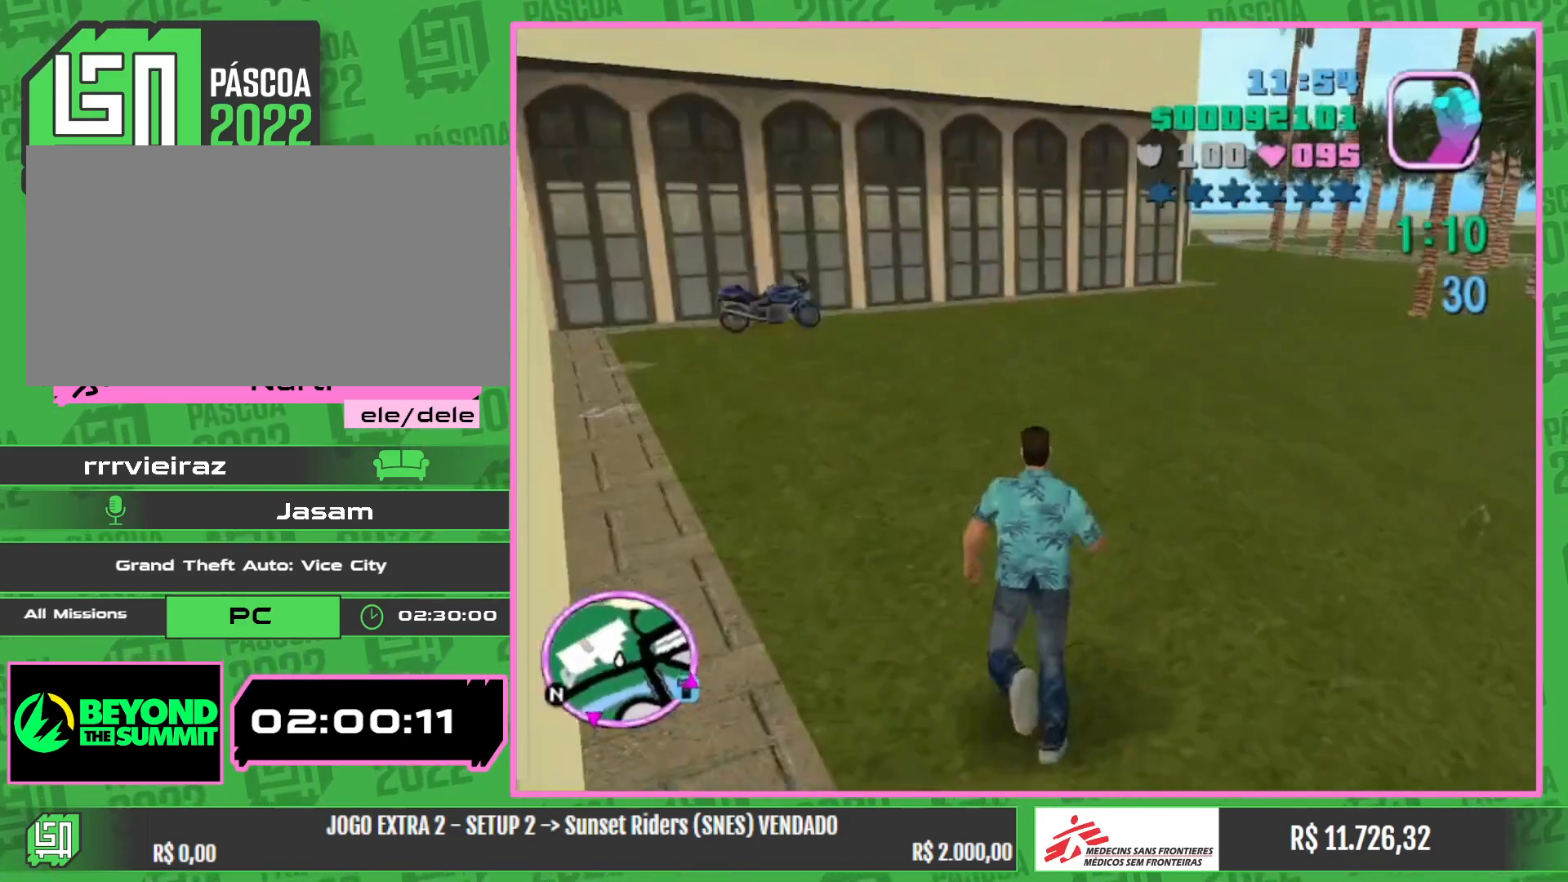
{"keys": ["w"], "mouse": [], "events": []}
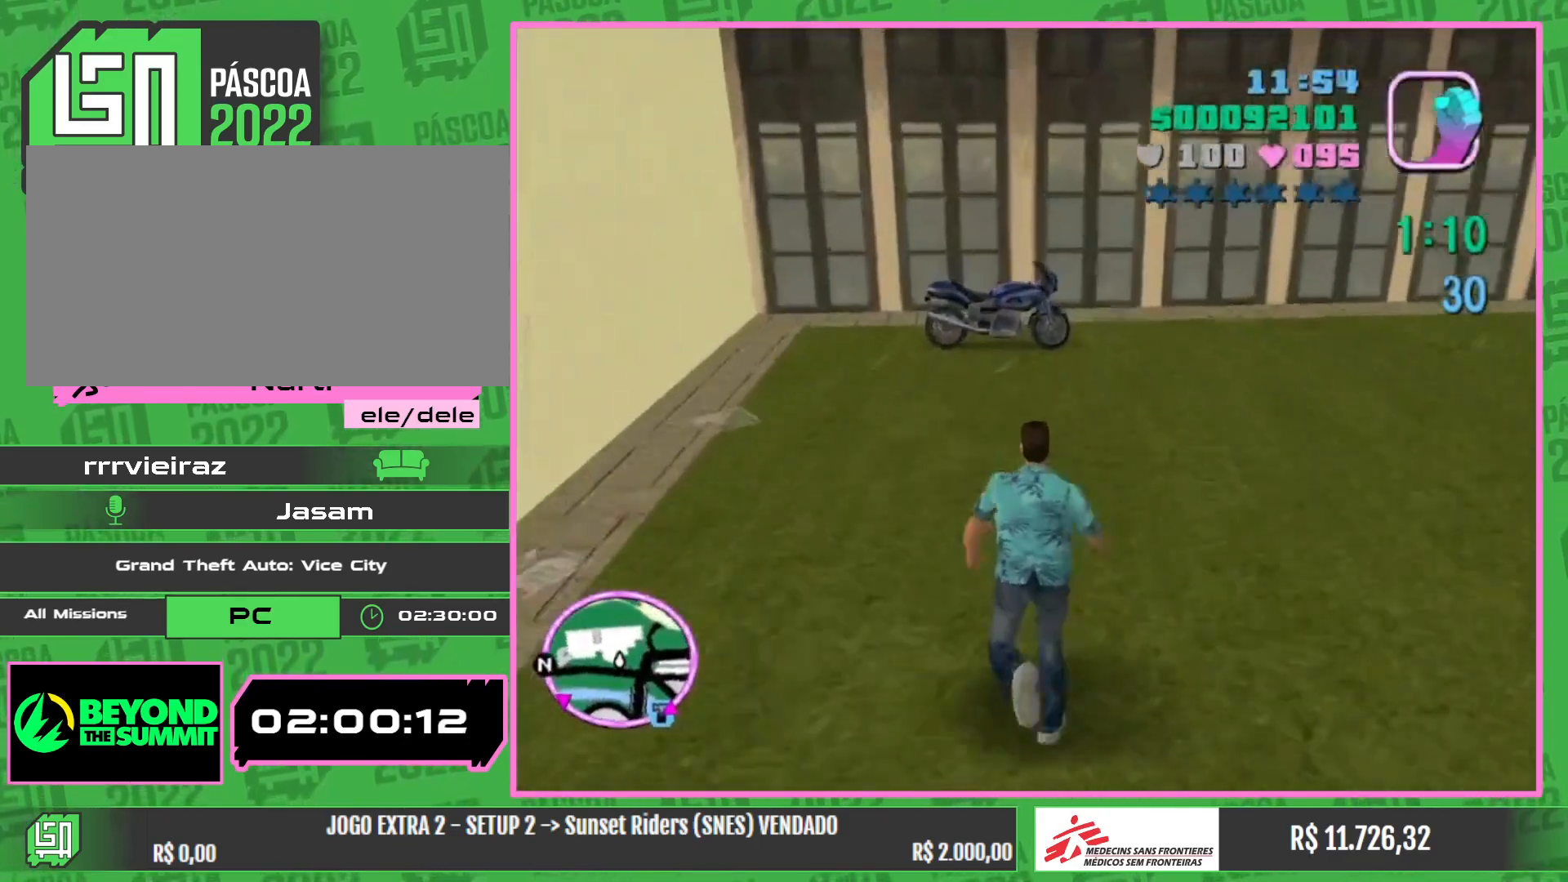
{"keys": [], "mouse": [], "events": [[384, "w", "up"]]}
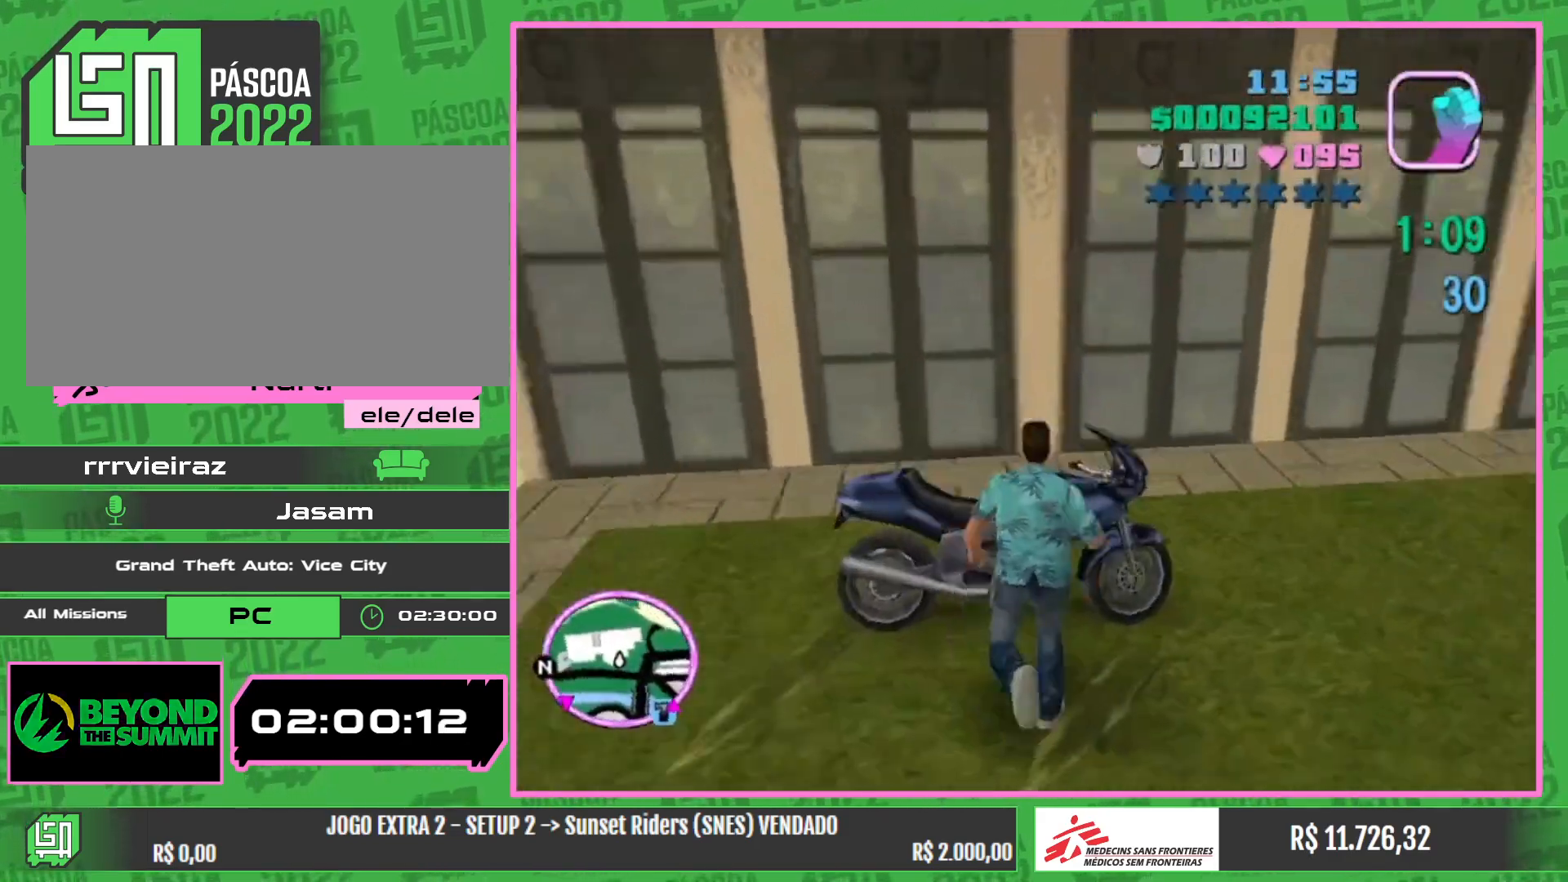
{"keys": ["w"], "mouse": ["right"], "events": [[217, "w", "down"], [500, "mouse_right", "down"]]}
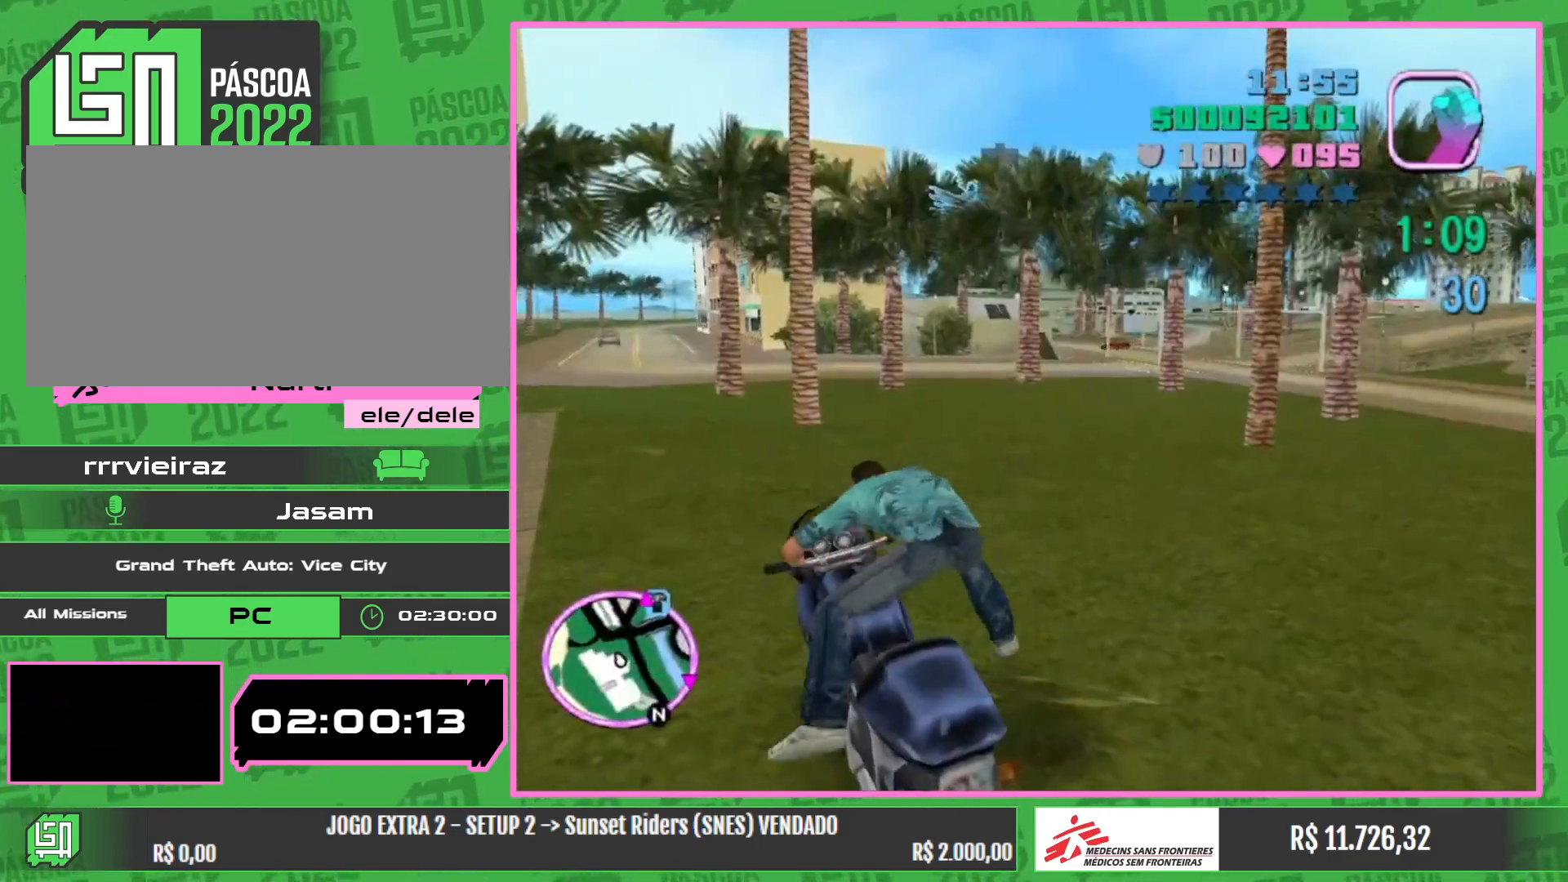
{"keys": ["w"], "mouse": ["right"], "events": [[117, "mouse_right", "up"], [200, "mouse_right", "down"], [334, "mouse_right", "up"], [400, "mouse_right", "down"]]}